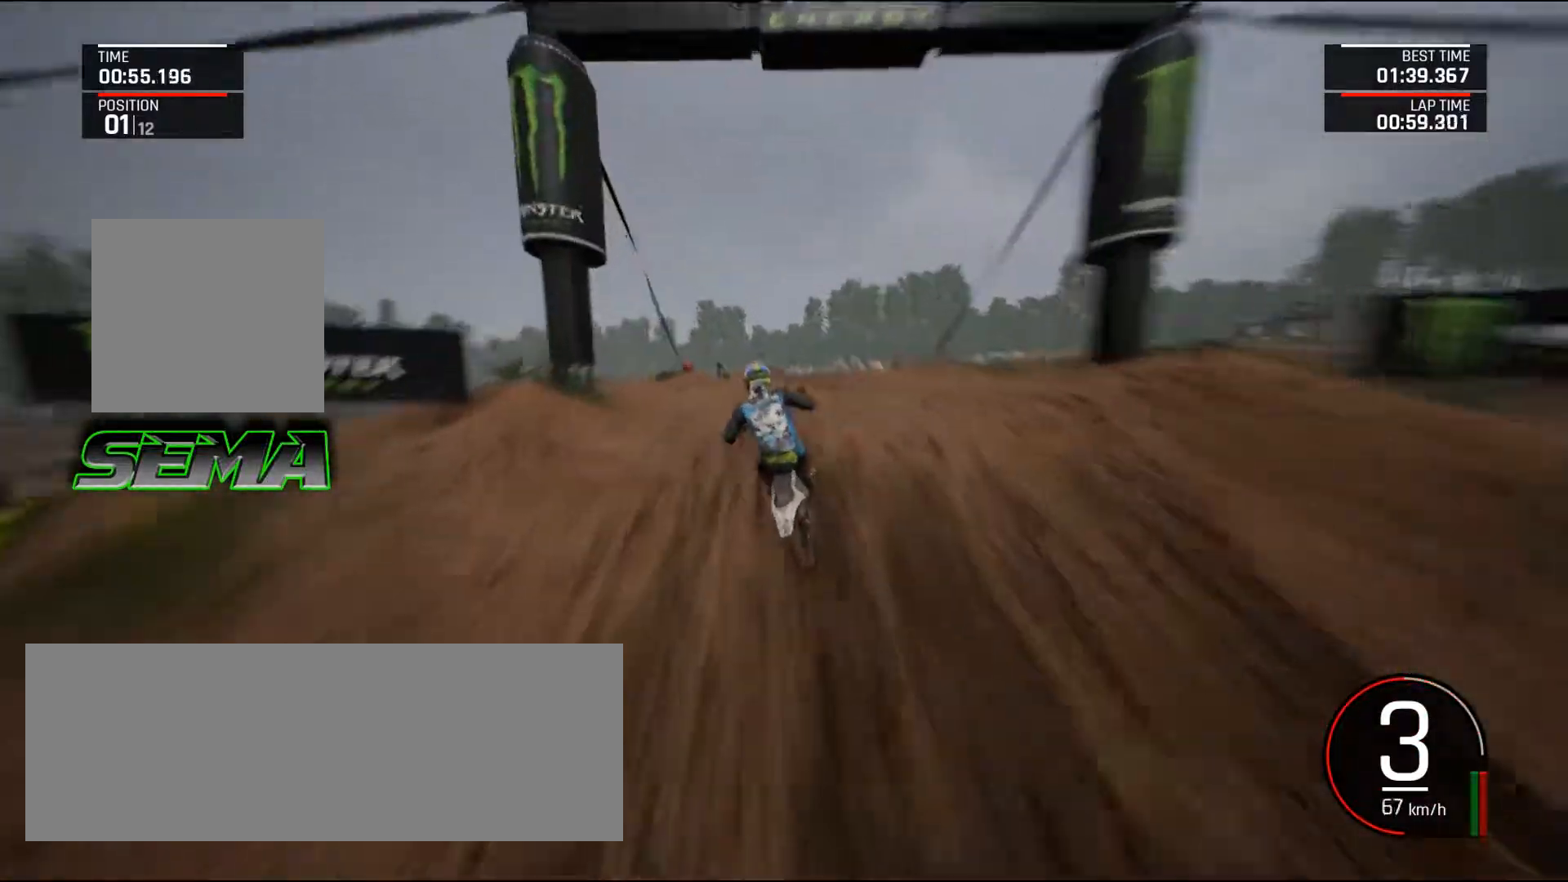
Gameplay with keyboard and mouse; each line is a JSON object with the keys and mouse buttons held at the frame after it. "events" lists presses ("down") and releases ("up") of ".", "/", "0", "1", "2", "3", "4", "5", "6", "7", "8", "9", "a", "alt_l", "alt_r", "b", "backslash", "backspace", "c", "caps_lock", "comma", "ctrl_l", "ctrl_r", "d", "down", "e", "equals", "escape", "f", "f1", "f10", "f11", "f12", "f2", "f3", "f4", "f5", "f6", "f7", "f8", "f9", "g", "h", "i", "j", "k", "l", "lbracket", "left", "m", "minus", "n", "o", "p", "q", "quote", "r", "rbracket", "return", "right", "s", "semicolon", "shift_l", "shift_r", "space", "super", "t", "tab", "tilde", "u", "up", "v", "w", "x", "y", "z", "mouse_left", "mouse_wheel", "mouse_right", "mouse_mb4" and "mouse_mb5" between this image and that frame as [ms after this image, input, new state], when the widget could be followed in between. "mouse_left", "mouse_wheel", "mouse_right", "mouse_mb4", "mouse_mb5" = the "left", "wheel", "right", "mb4", "mb5" buttons of the "mouse" list. No other keys are recorded. "wheel" means that the mouse wheel is clicked or scrolled. Mouse movement is not recorded.
{"keys": ["right"], "mouse": [], "events": [[467, "right", "down"]]}
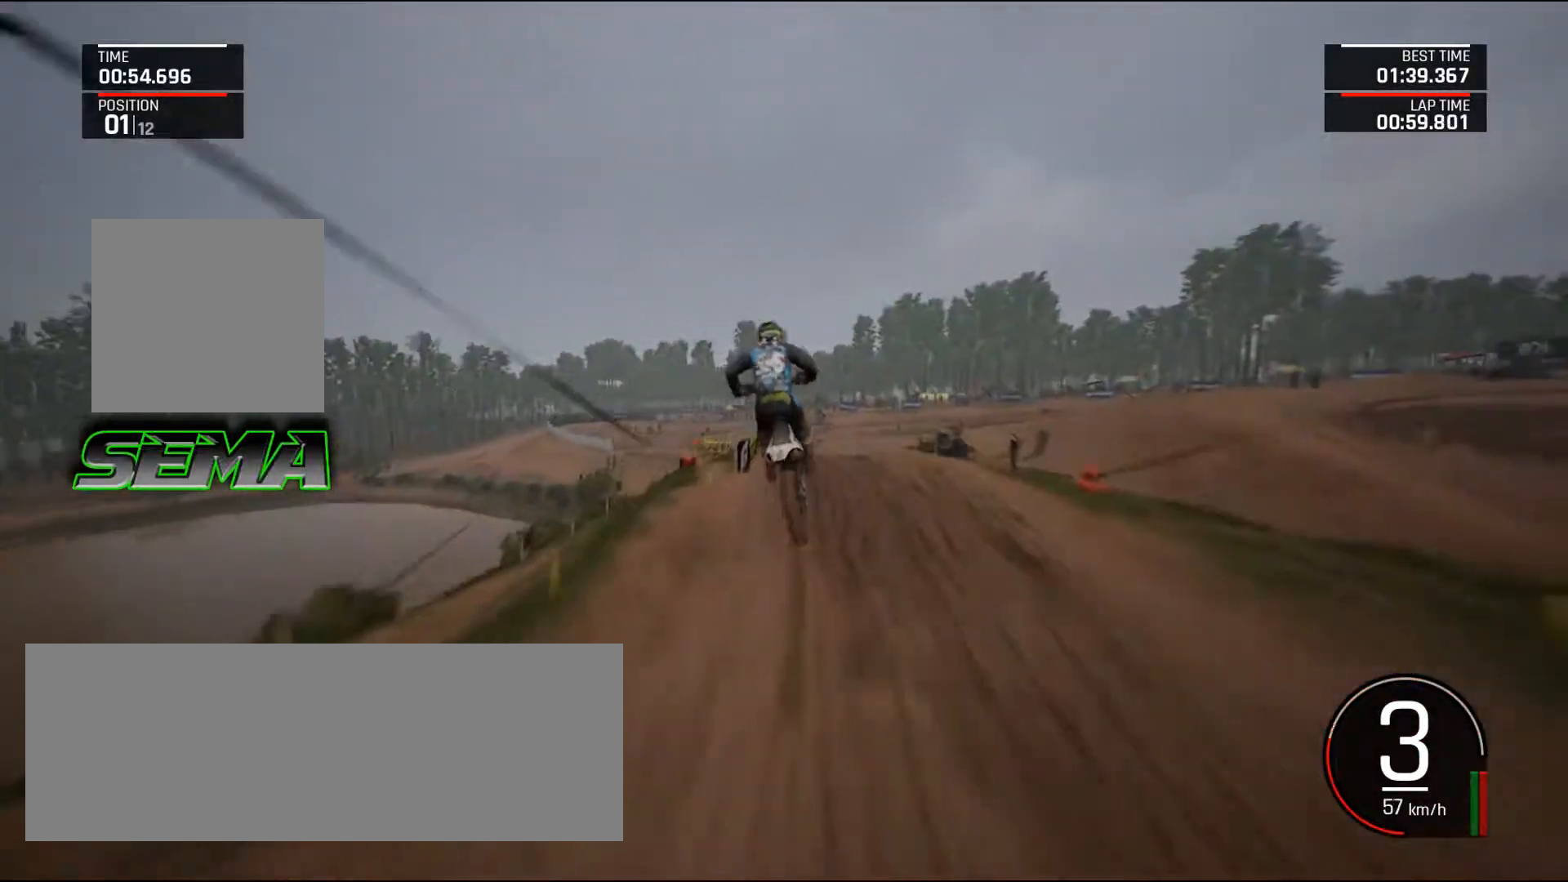
{"keys": [], "mouse": [], "events": [[167, "up", "down"], [400, "up", "up"], [484, "right", "up"]]}
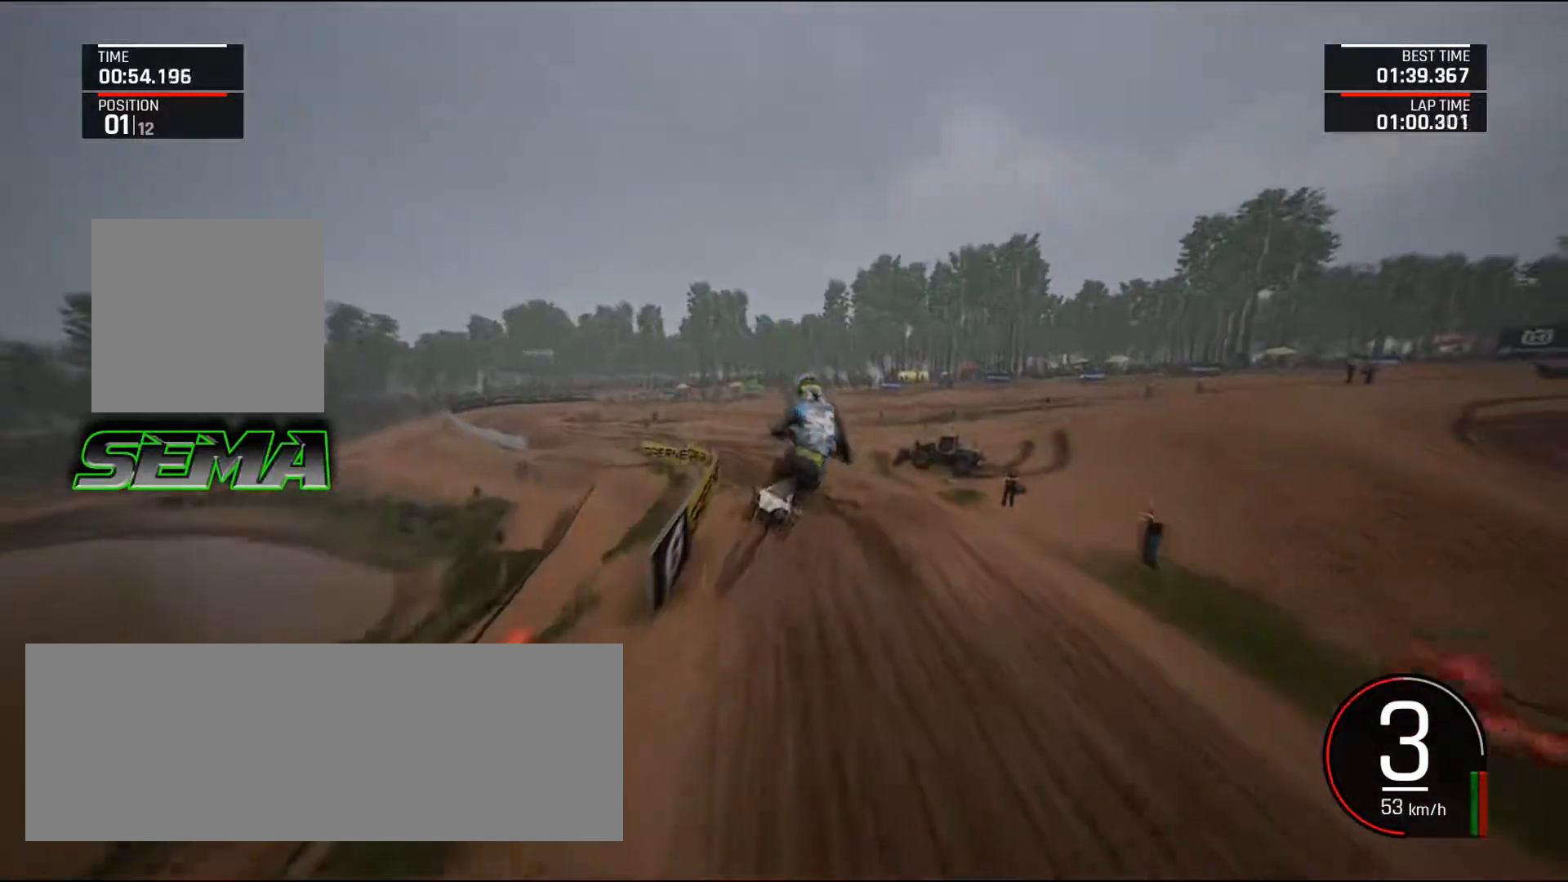
{"keys": ["up"], "mouse": [], "events": [[217, "up", "down"], [417, "left", "down"], [501, "left", "up"]]}
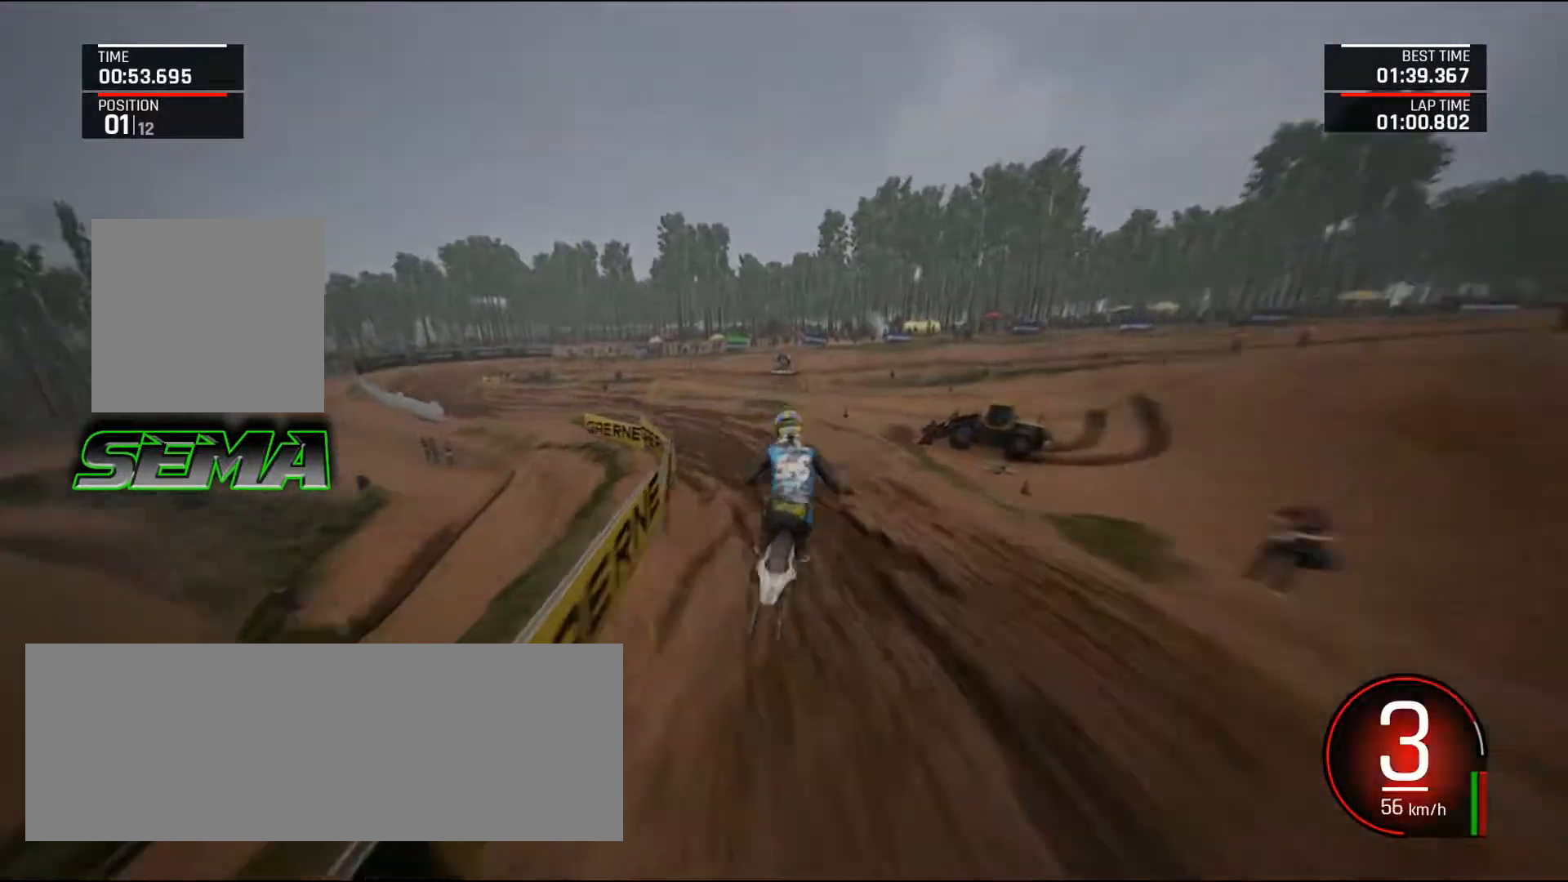
{"keys": ["left", "up"], "mouse": [], "events": [[183, "left", "down"]]}
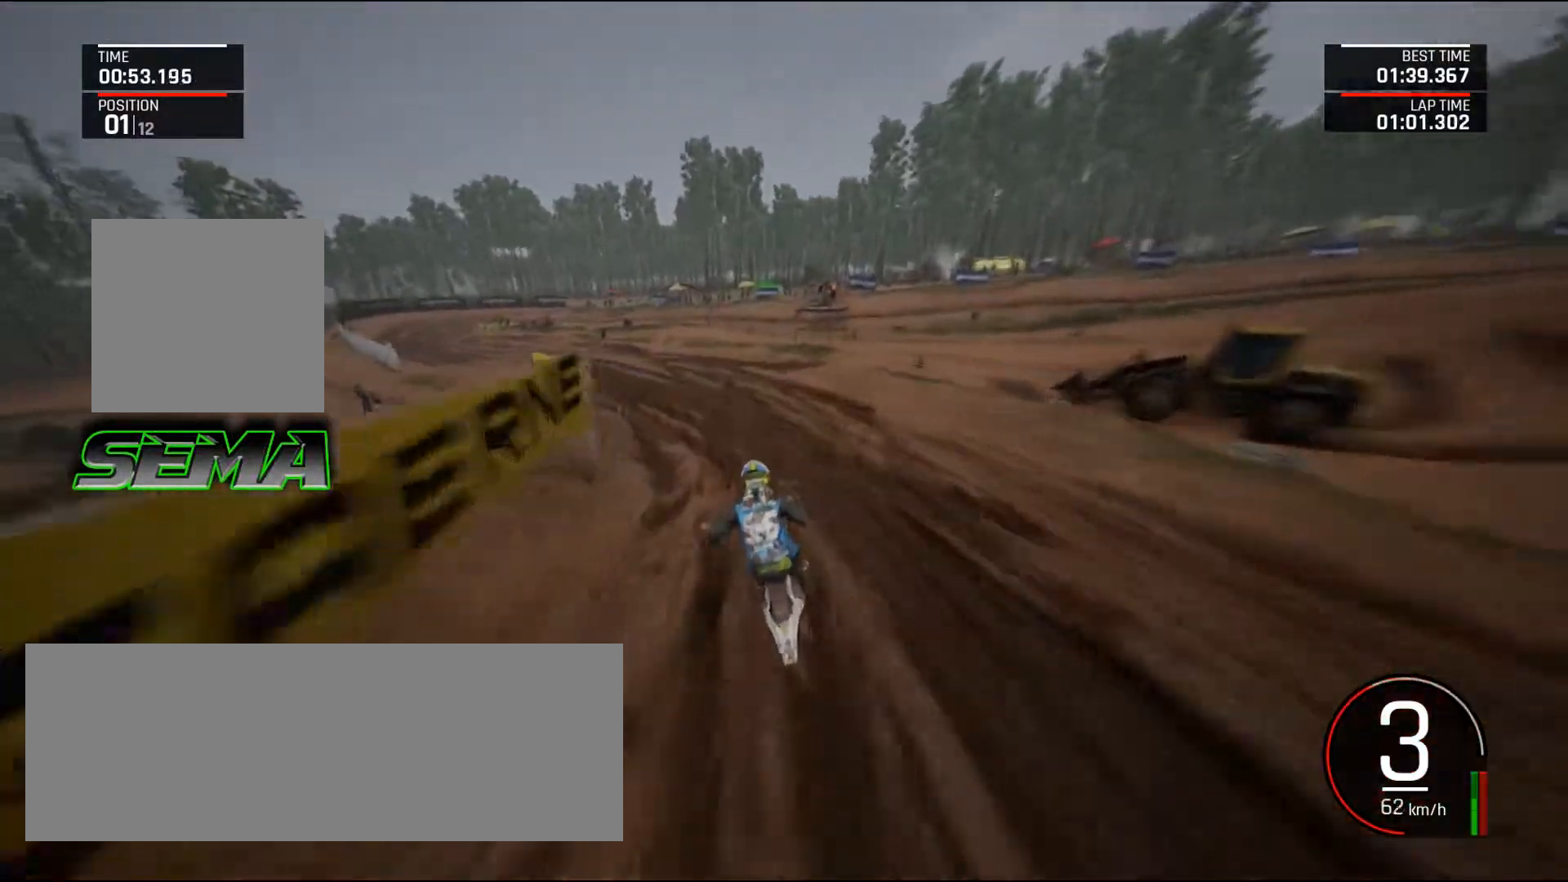
{"keys": ["left", "up"], "mouse": [], "events": [[150, "up", "up"], [251, "up", "down"]]}
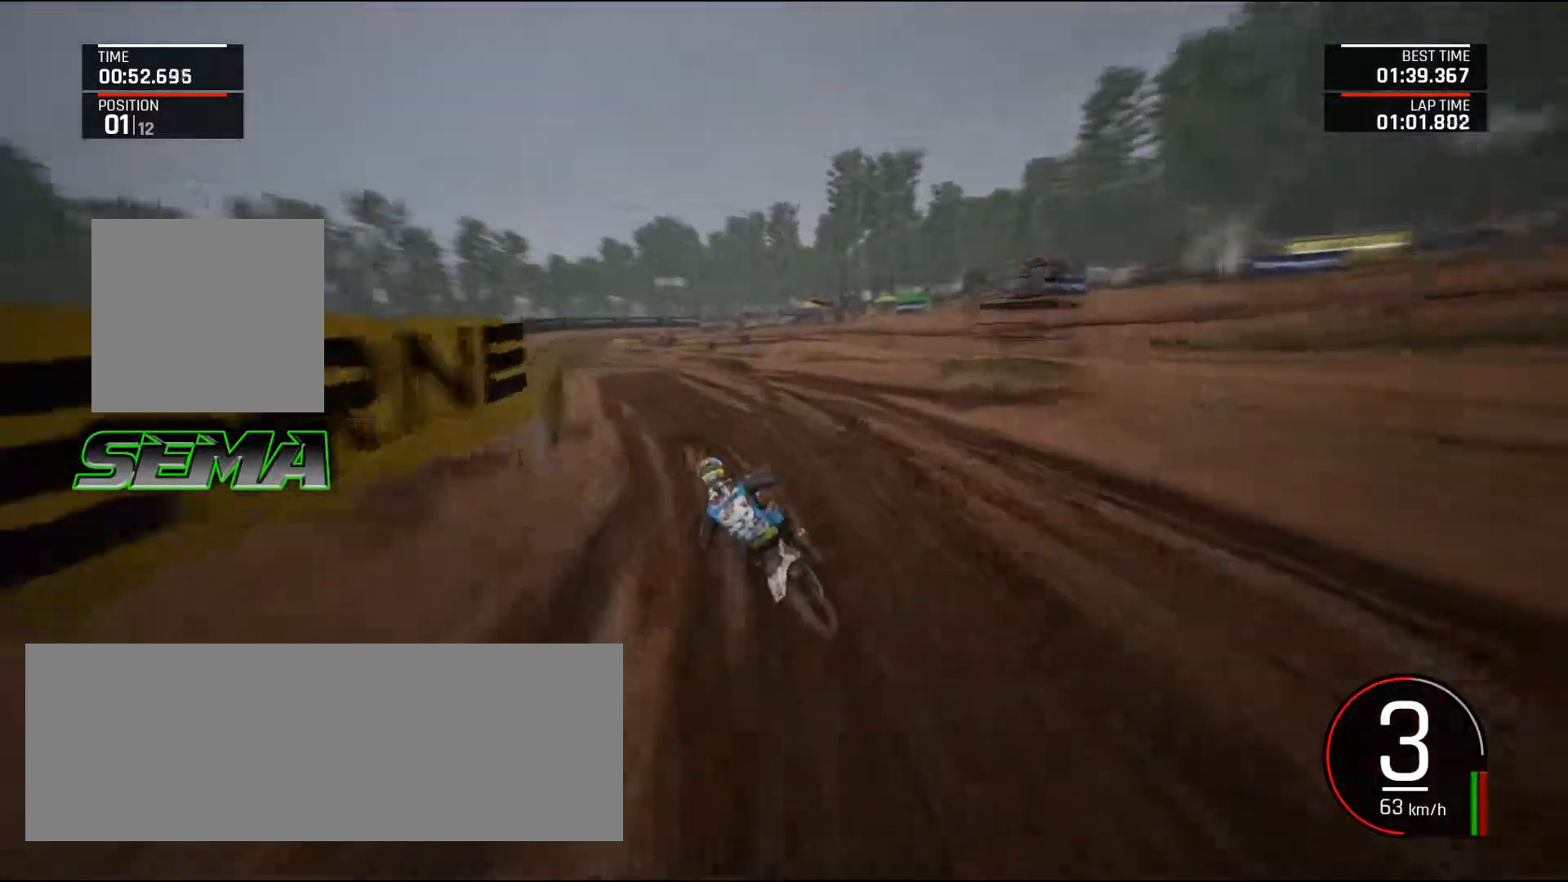
{"keys": ["up"], "mouse": [], "events": [[83, "up", "up"], [133, "up", "down"], [217, "left", "up"], [417, "right", "down"], [500, "right", "up"]]}
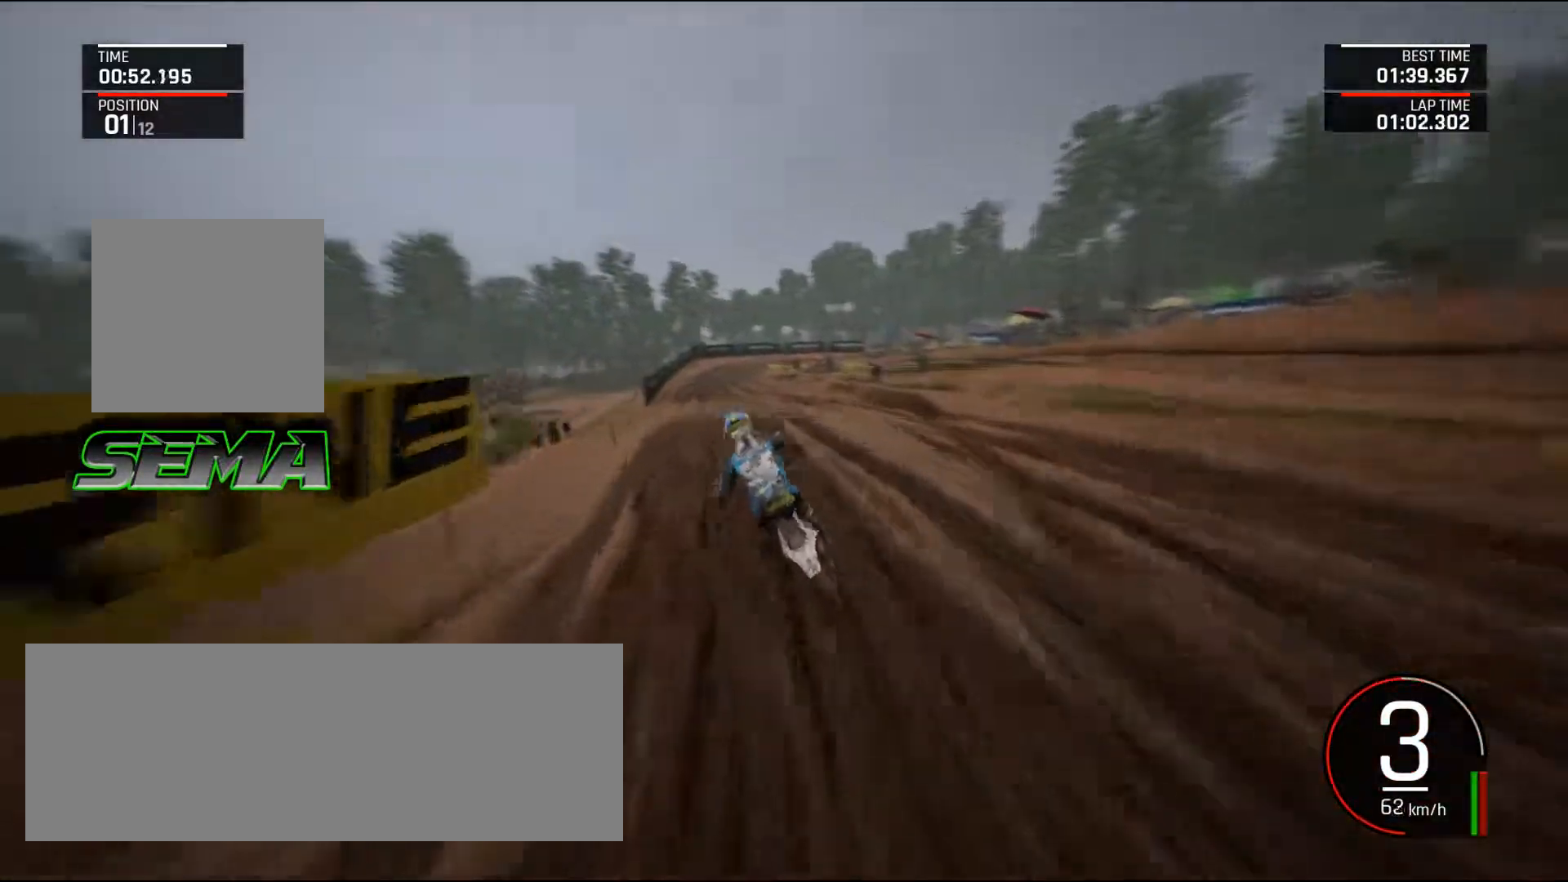
{"keys": ["up"], "mouse": [], "events": [[150, "left", "down"], [284, "left", "up"], [284, "up", "up"], [467, "up", "down"]]}
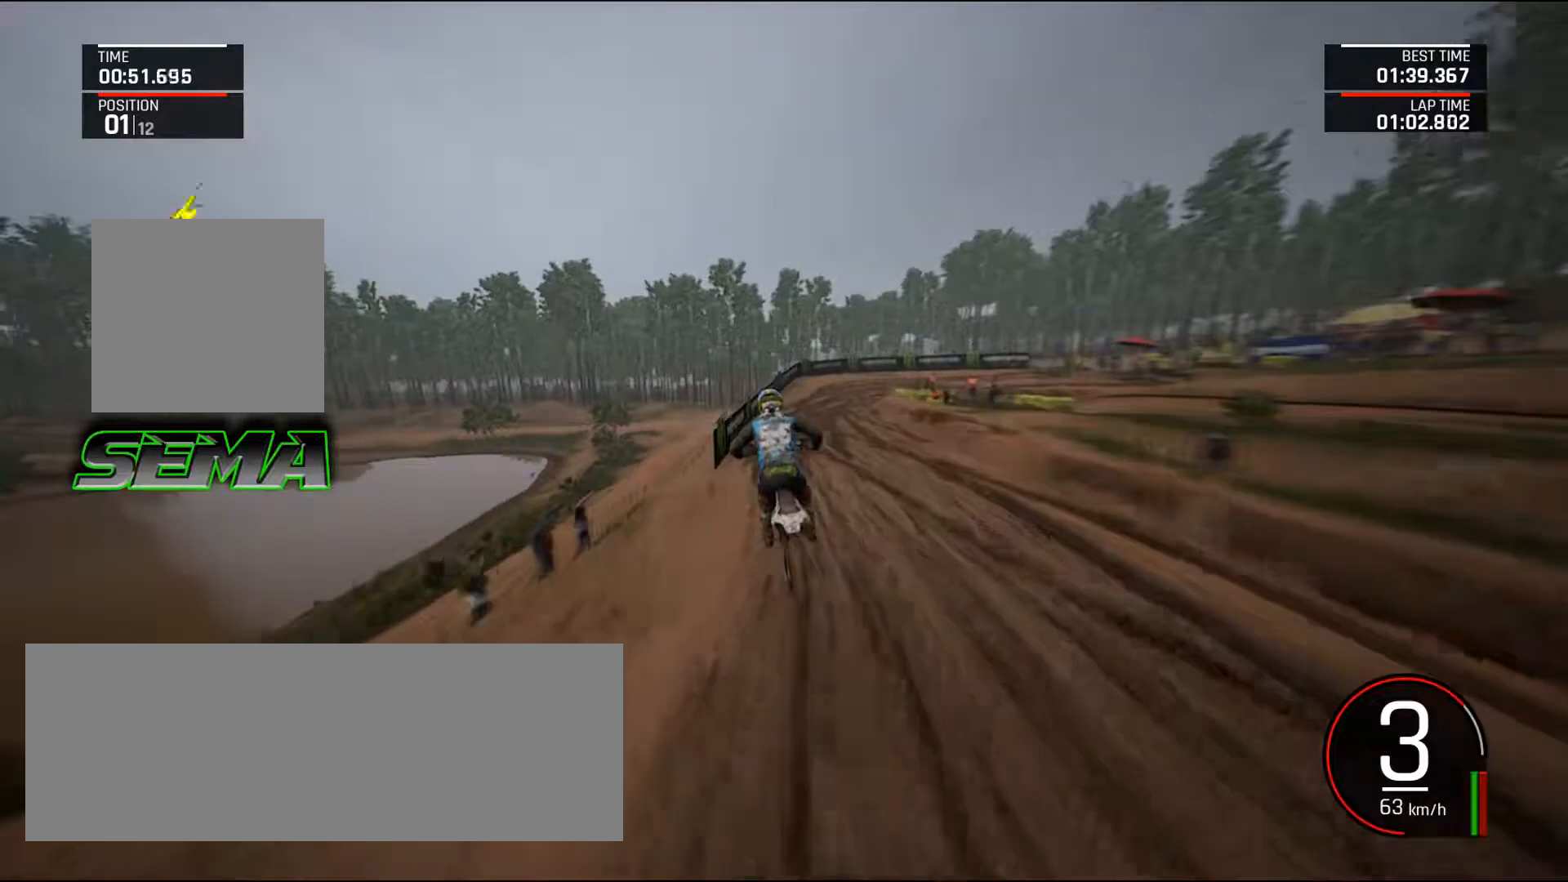
{"keys": ["right", "up"], "mouse": [], "events": [[66, "right", "down"], [117, "right", "up"], [484, "right", "down"]]}
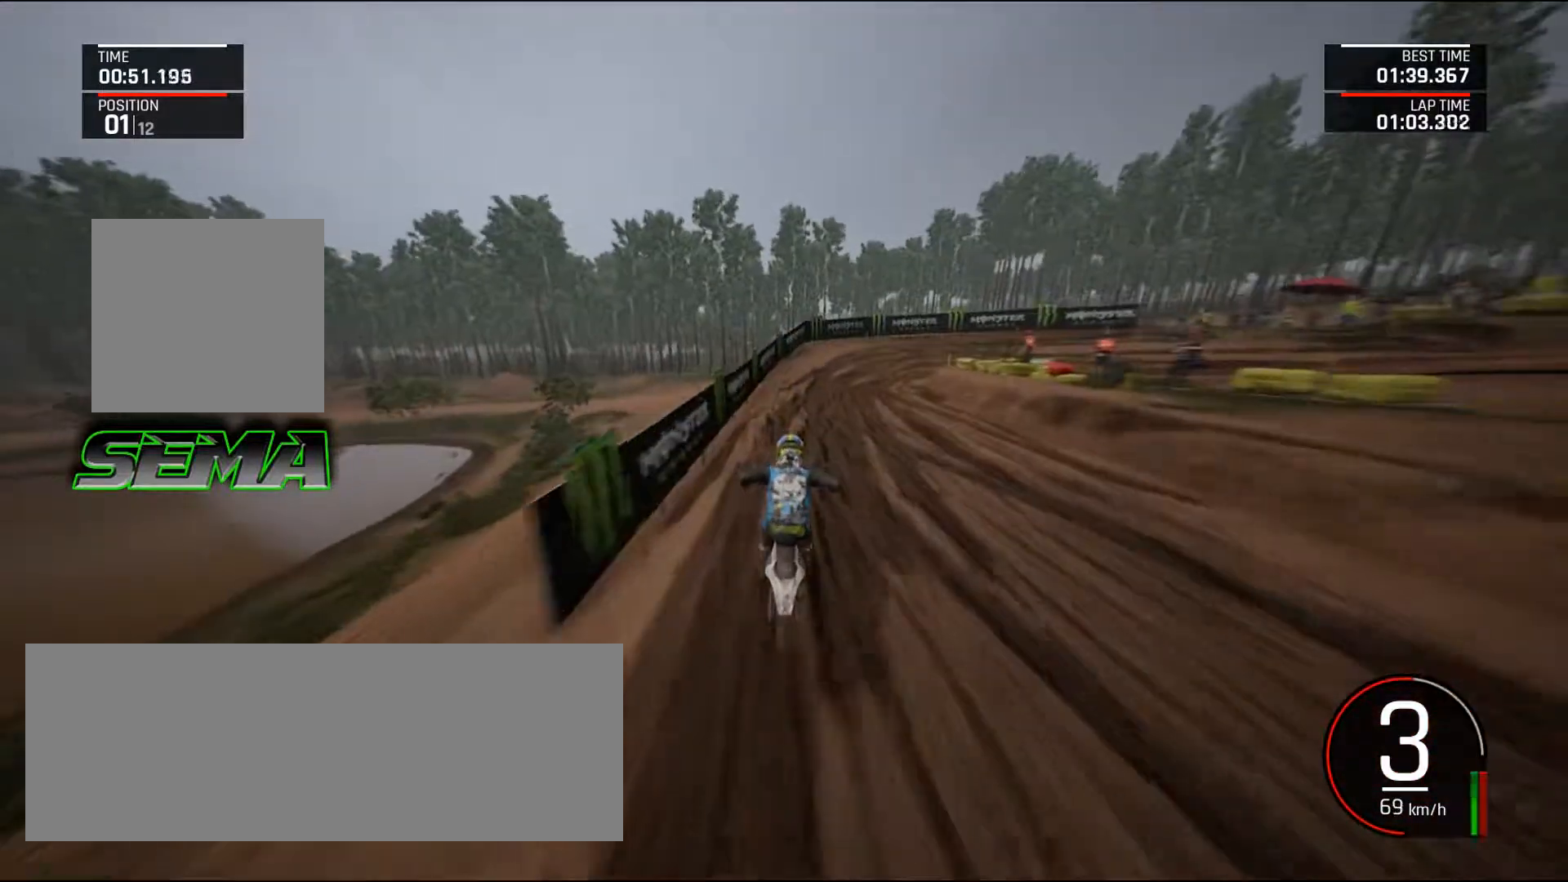
{"keys": ["down", "right"], "mouse": [], "events": [[367, "ctrl_l", "down"], [417, "up", "up"], [501, "ctrl_l", "up"], [501, "down", "down"]]}
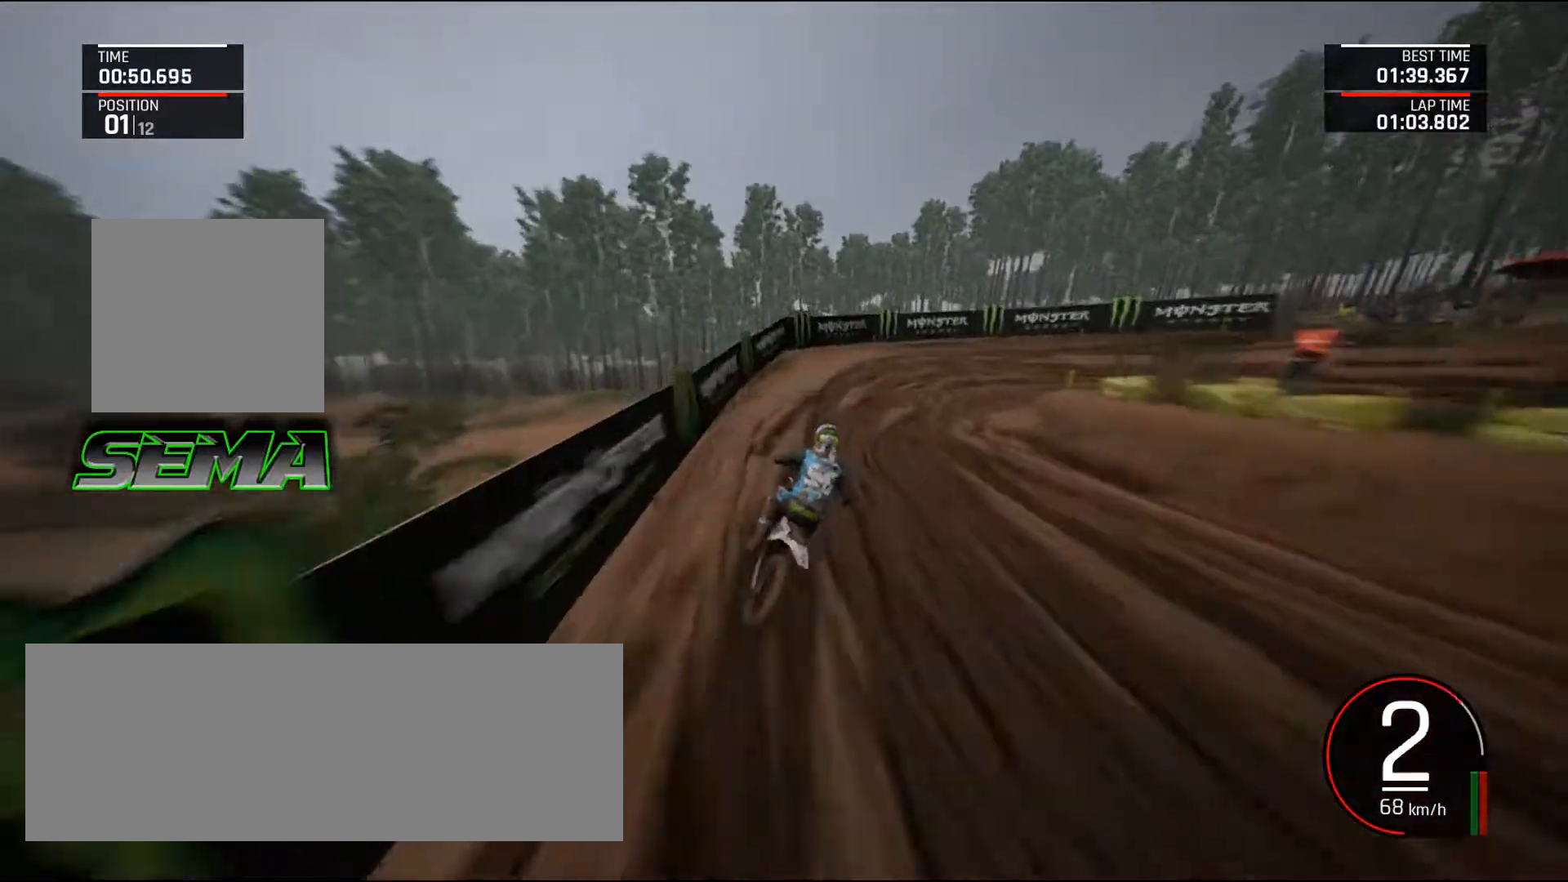
{"keys": ["d", "right"], "mouse": [], "events": [[50, "d", "down"], [417, "down", "up"]]}
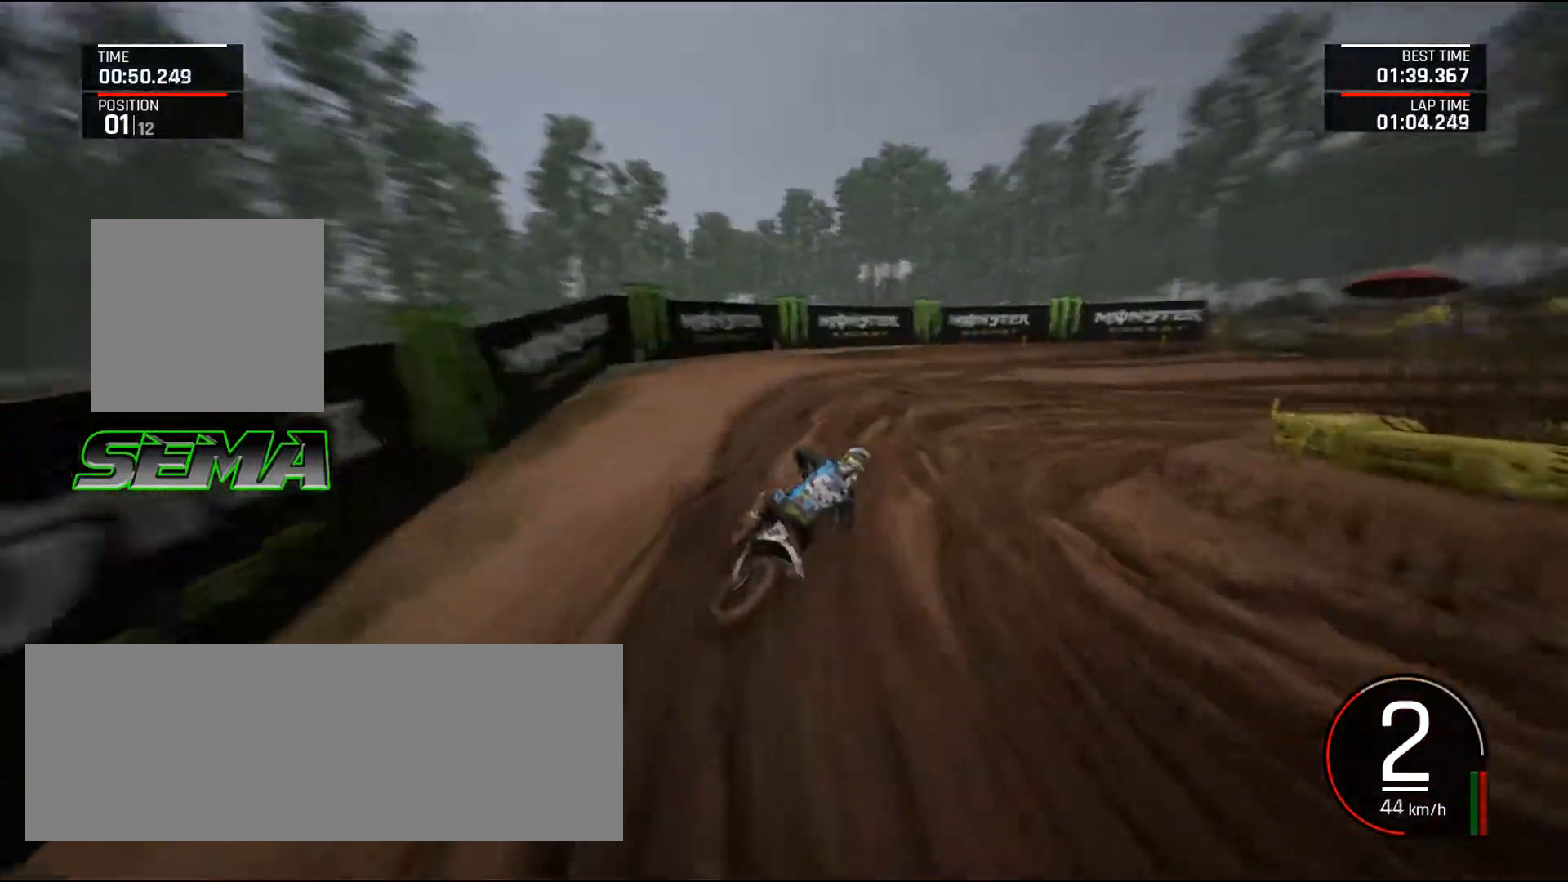
{"keys": ["d", "right", "up"], "mouse": [], "events": [[17, "up", "down"], [200, "up", "up"], [301, "up", "down"]]}
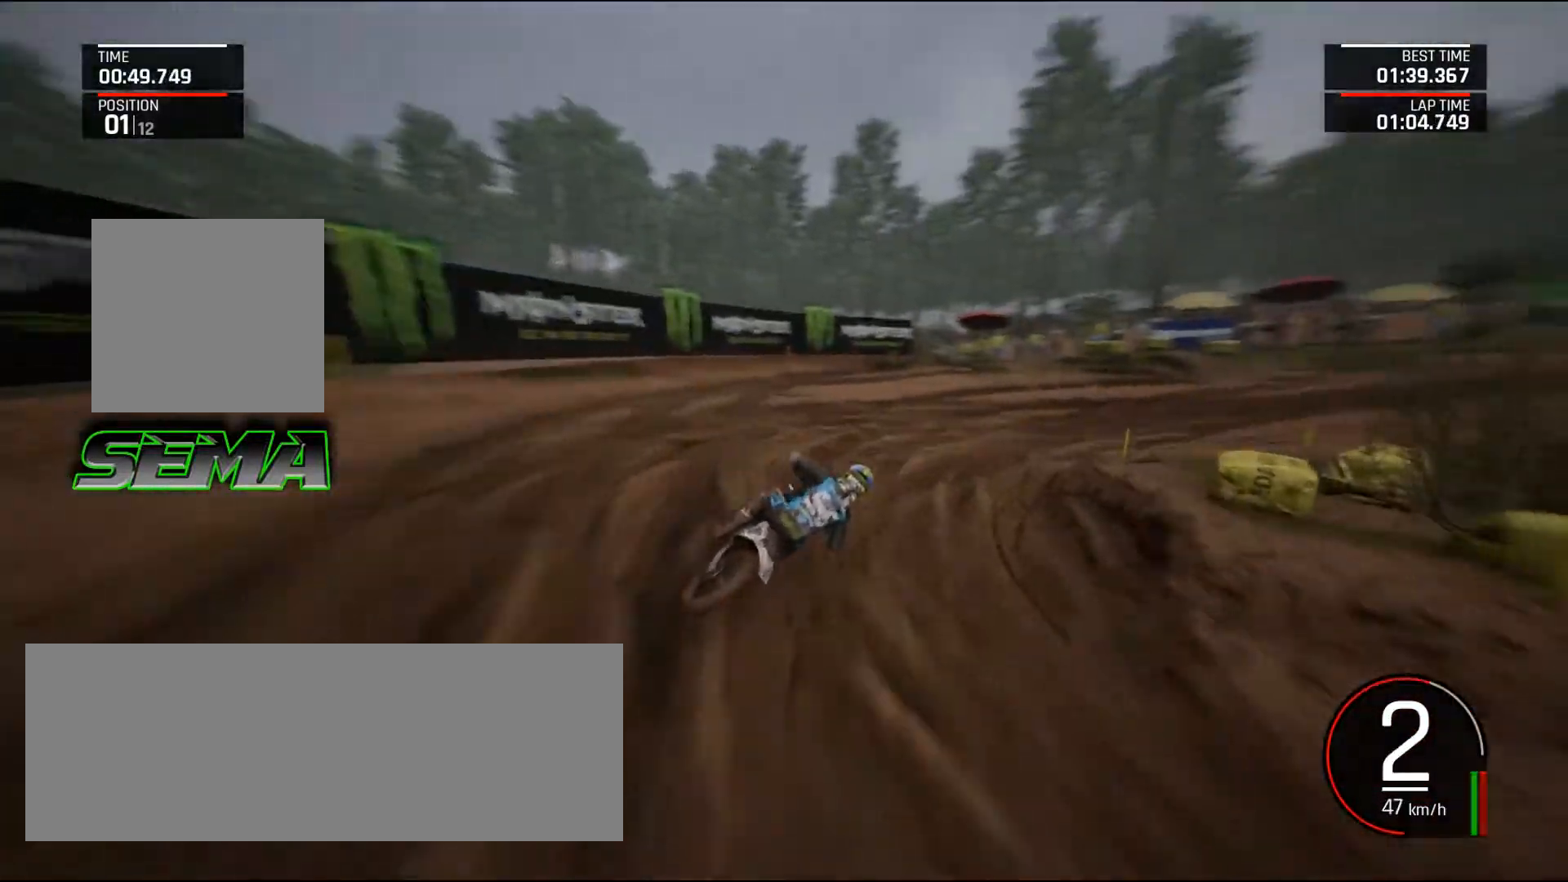
{"keys": ["d", "right", "up"], "mouse": [], "events": [[267, "shift_l", "down"], [417, "shift_l", "up"]]}
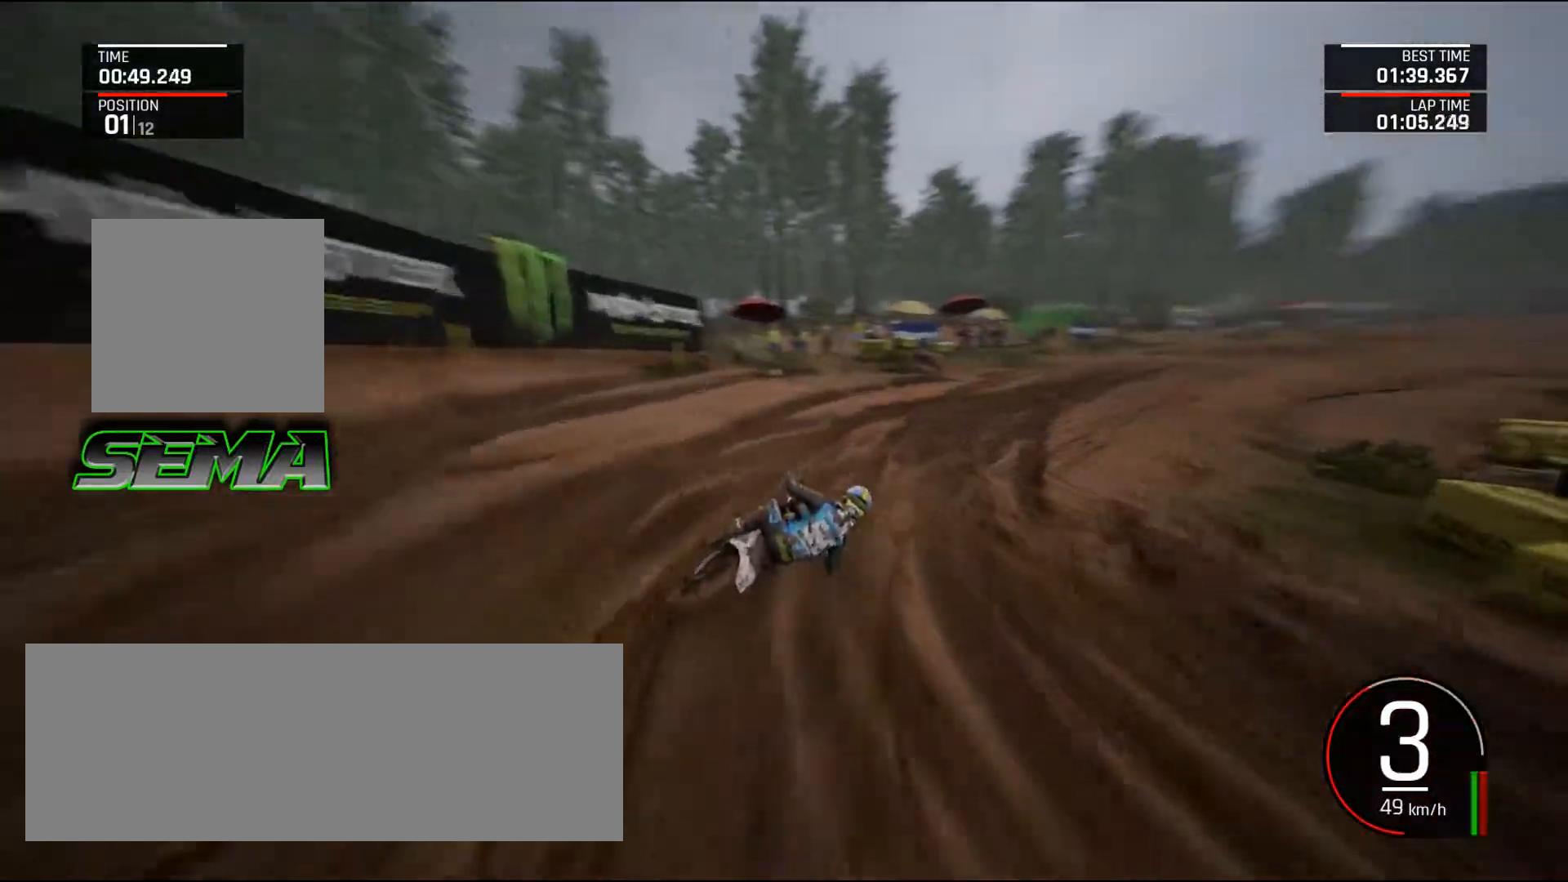
{"keys": ["right", "up"], "mouse": [], "events": [[150, "d", "up"], [150, "right", "up"], [234, "right", "down"], [334, "right", "up"], [417, "right", "down"]]}
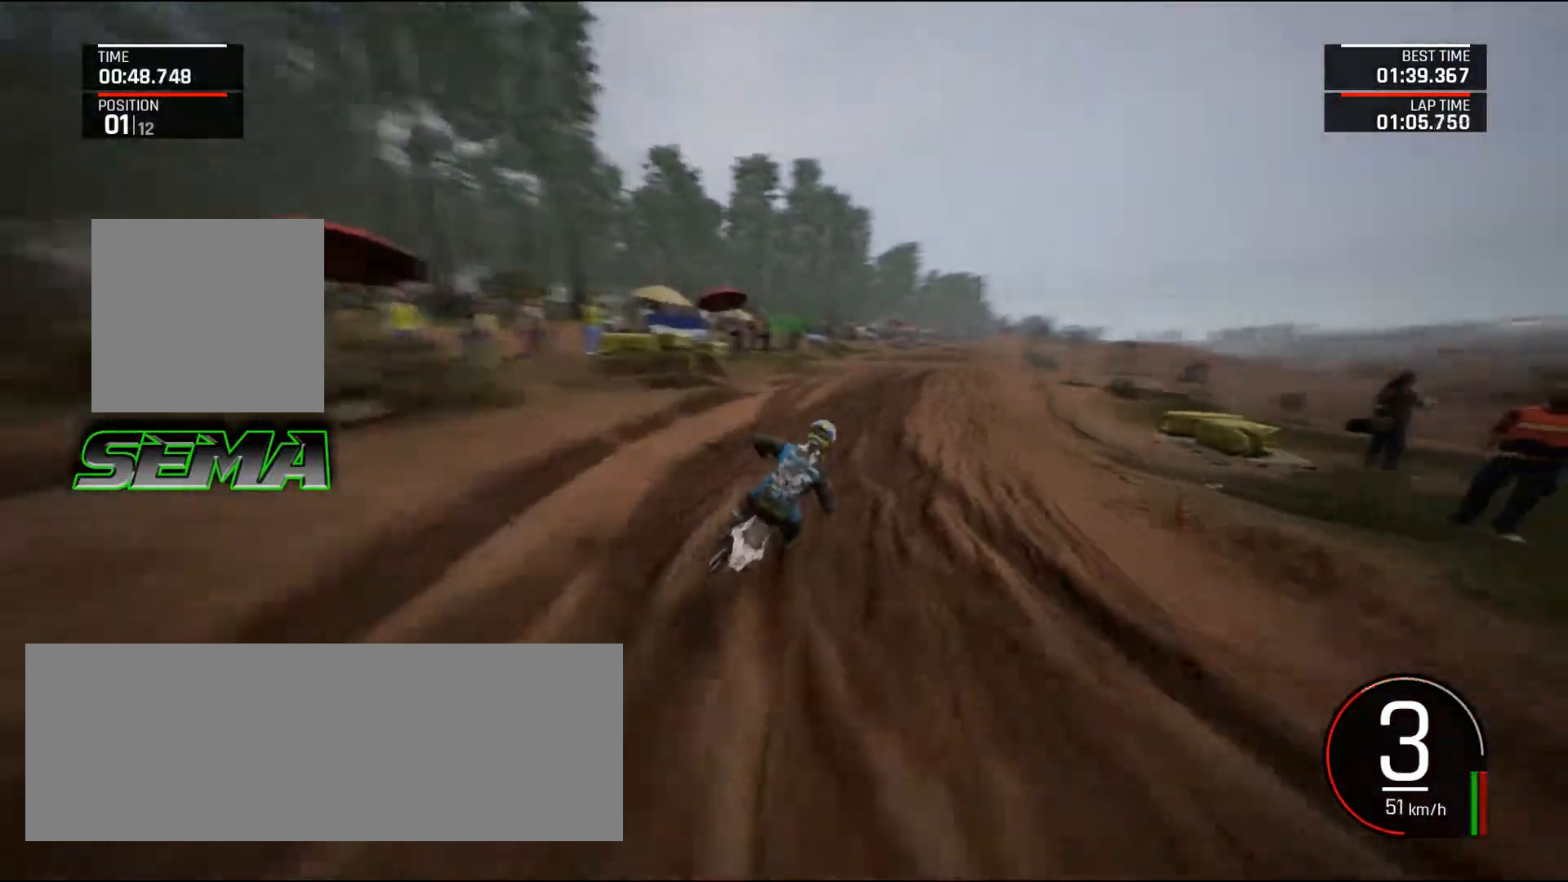
{"keys": ["up"], "mouse": [], "events": [[167, "right", "up"]]}
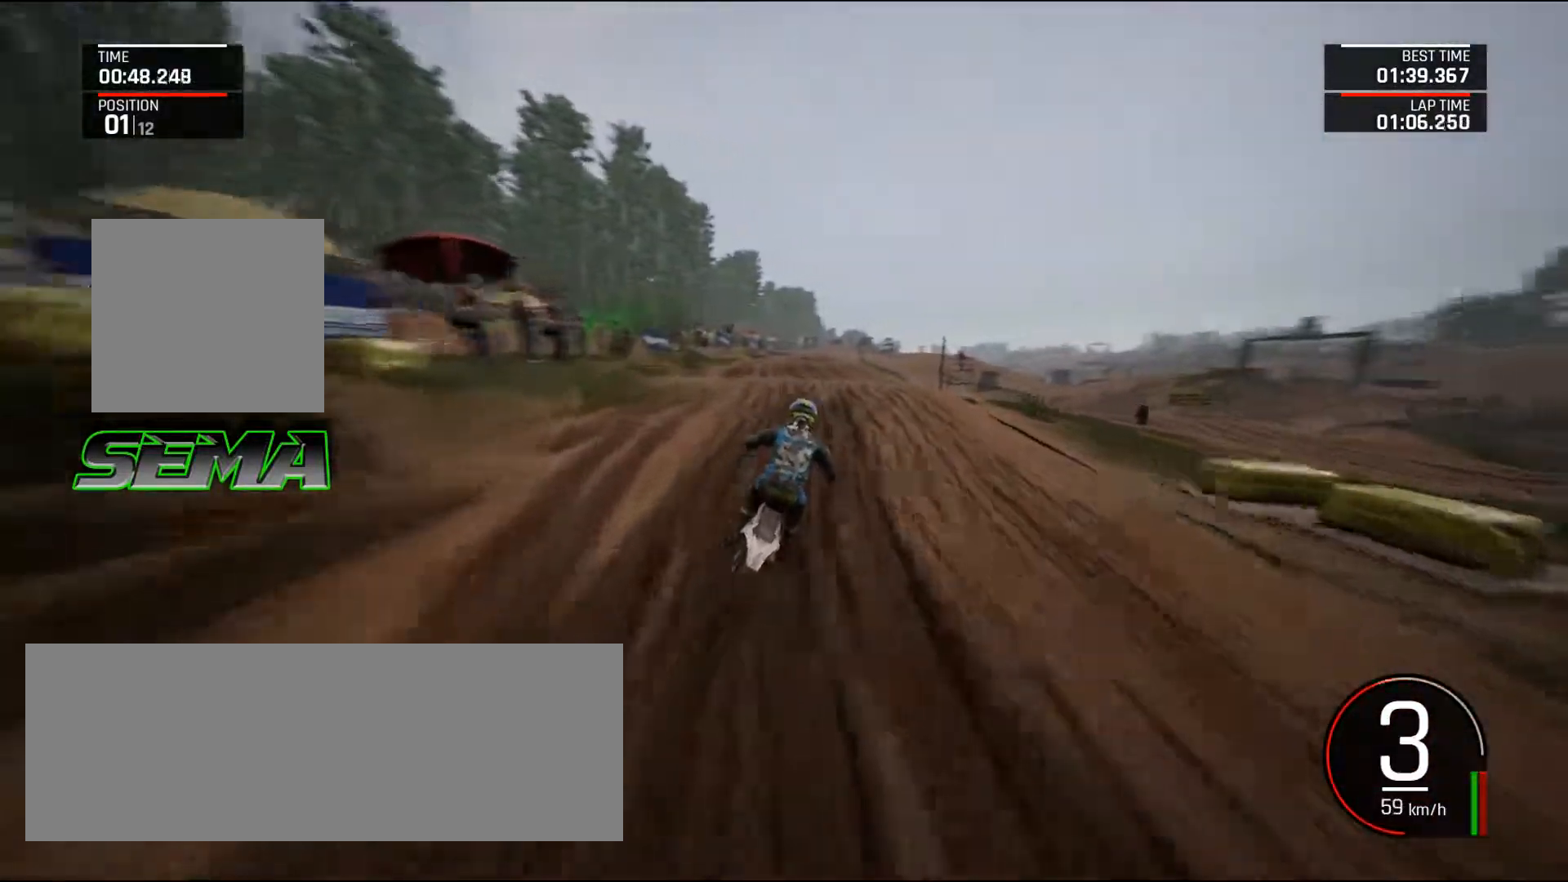
{"keys": ["left", "up"], "mouse": [], "events": [[34, "left", "down"]]}
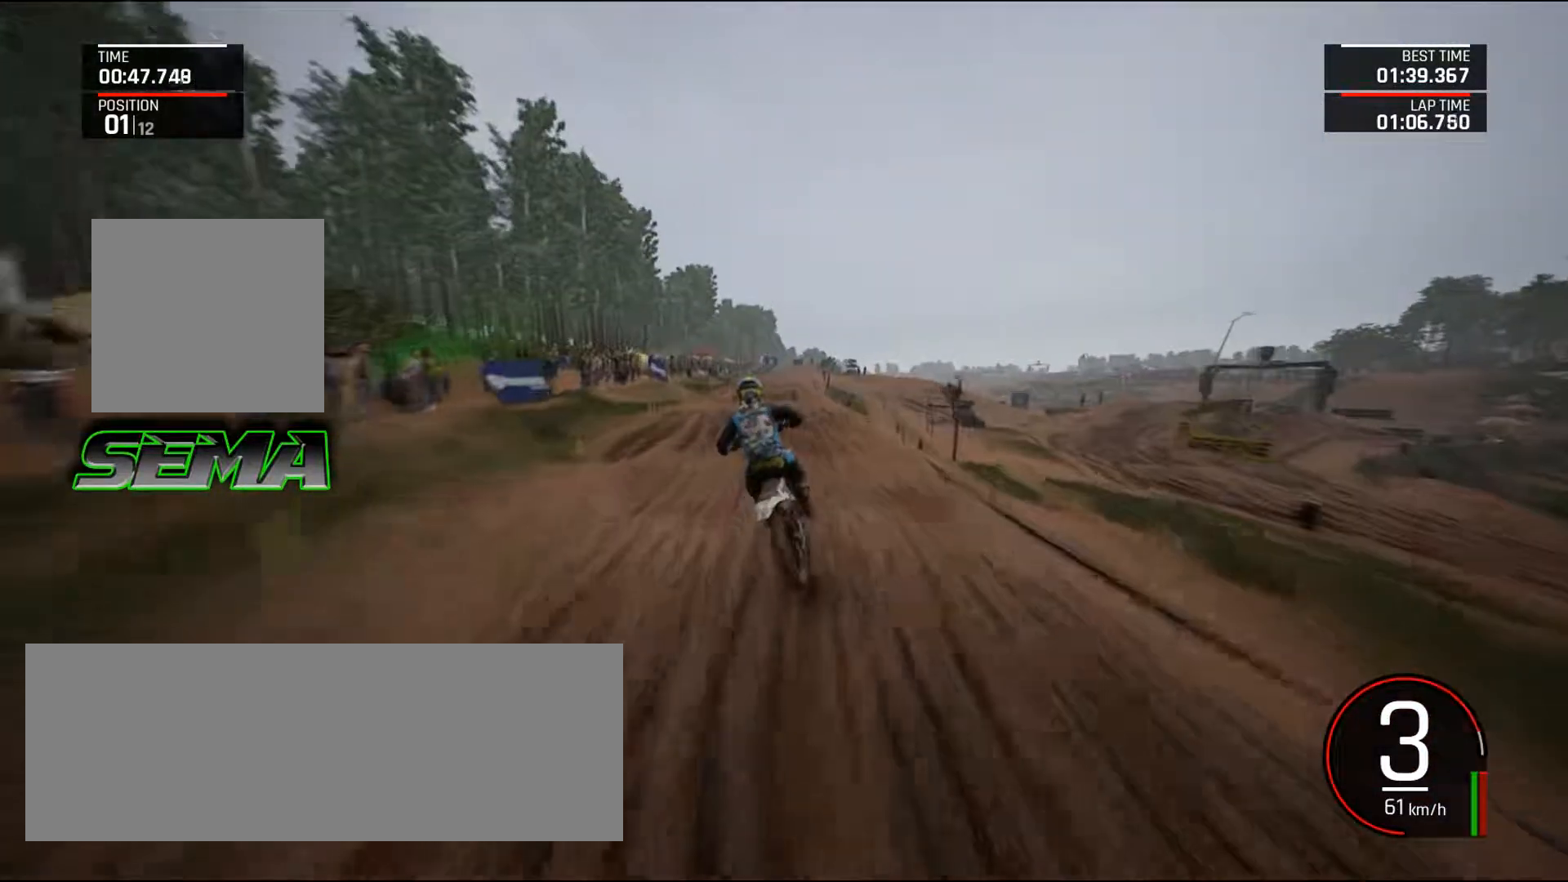
{"keys": ["up"], "mouse": [], "events": [[50, "left", "up"], [417, "left", "down"], [467, "left", "up"]]}
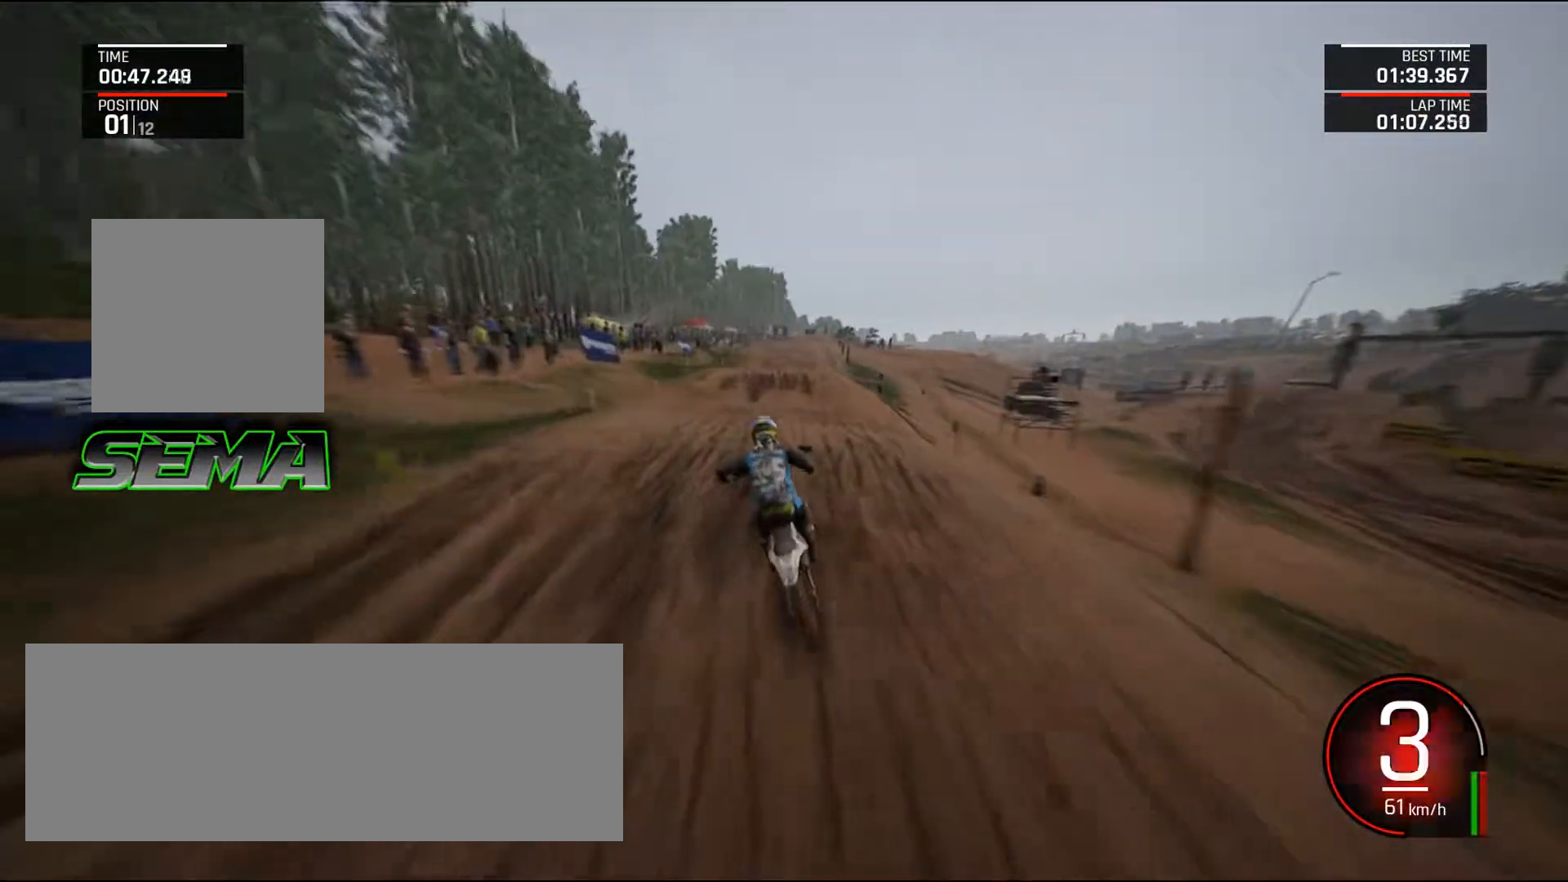
{"keys": ["up"], "mouse": [], "events": [[17, "s", "down"], [200, "s", "up"], [401, "up", "up"], [484, "up", "down"]]}
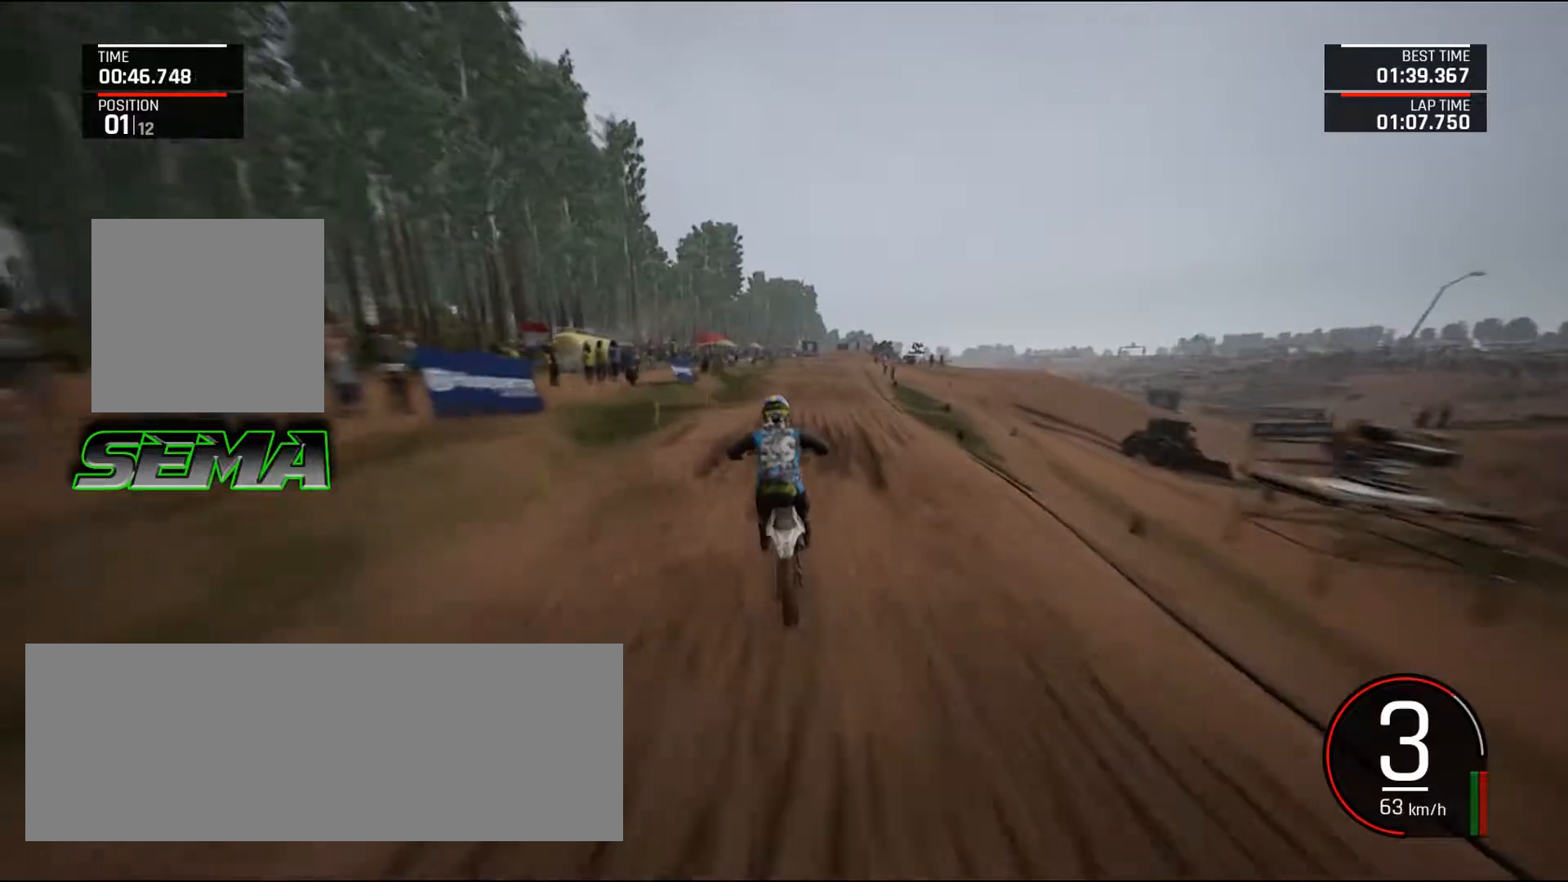
{"keys": ["right", "up"], "mouse": [], "events": [[167, "right", "down"], [217, "right", "up"], [317, "s", "down"], [367, "right", "down"], [450, "s", "up"]]}
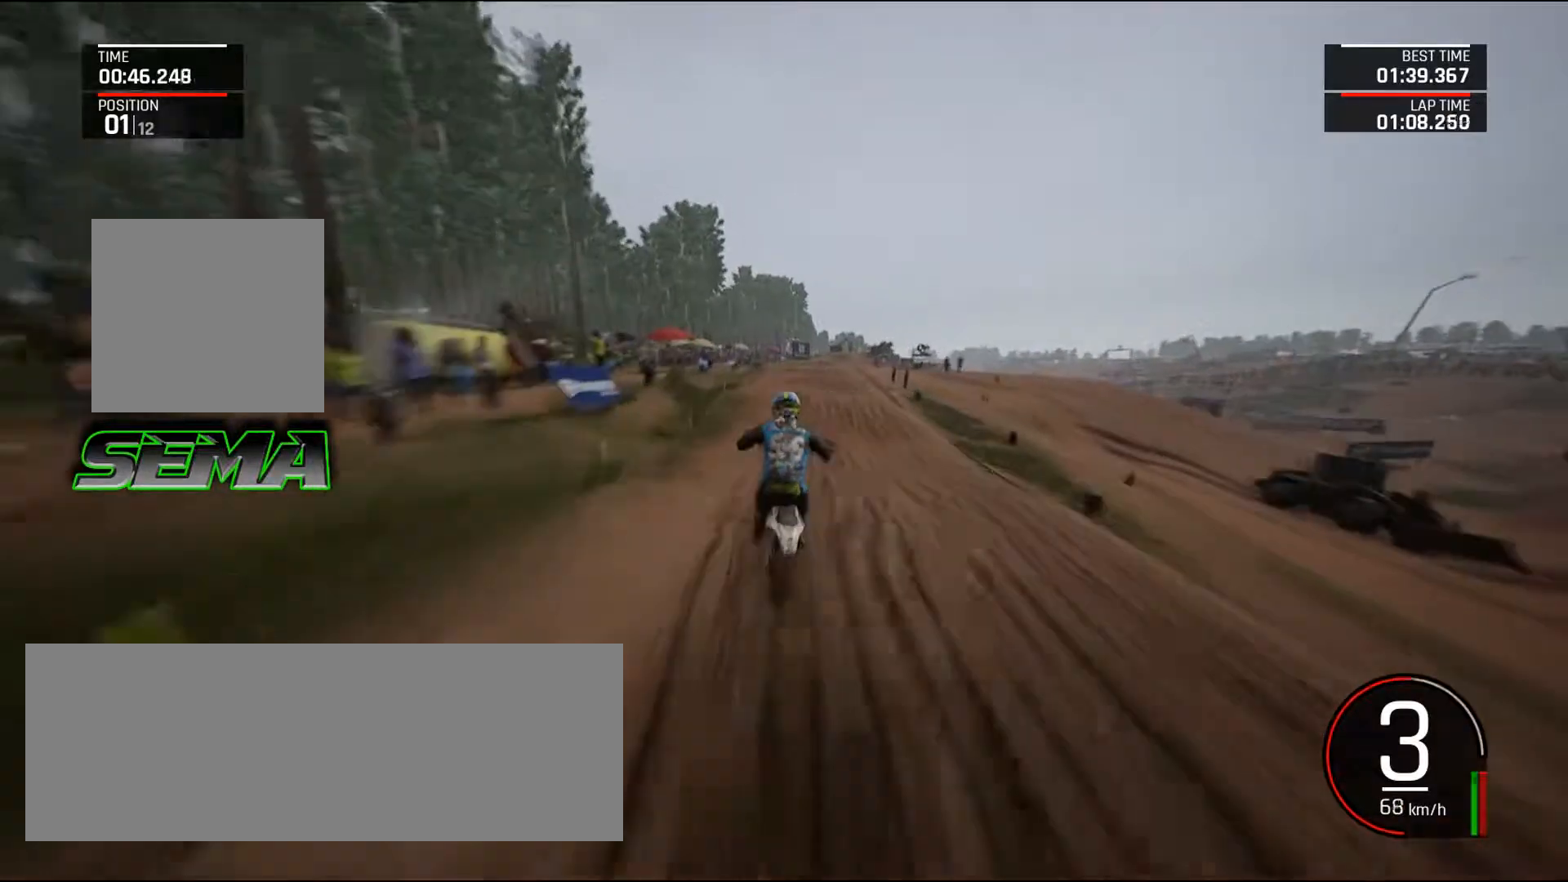
{"keys": ["s", "up"], "mouse": [], "events": [[50, "right", "up"], [100, "up", "up"], [284, "up", "down"], [467, "s", "down"]]}
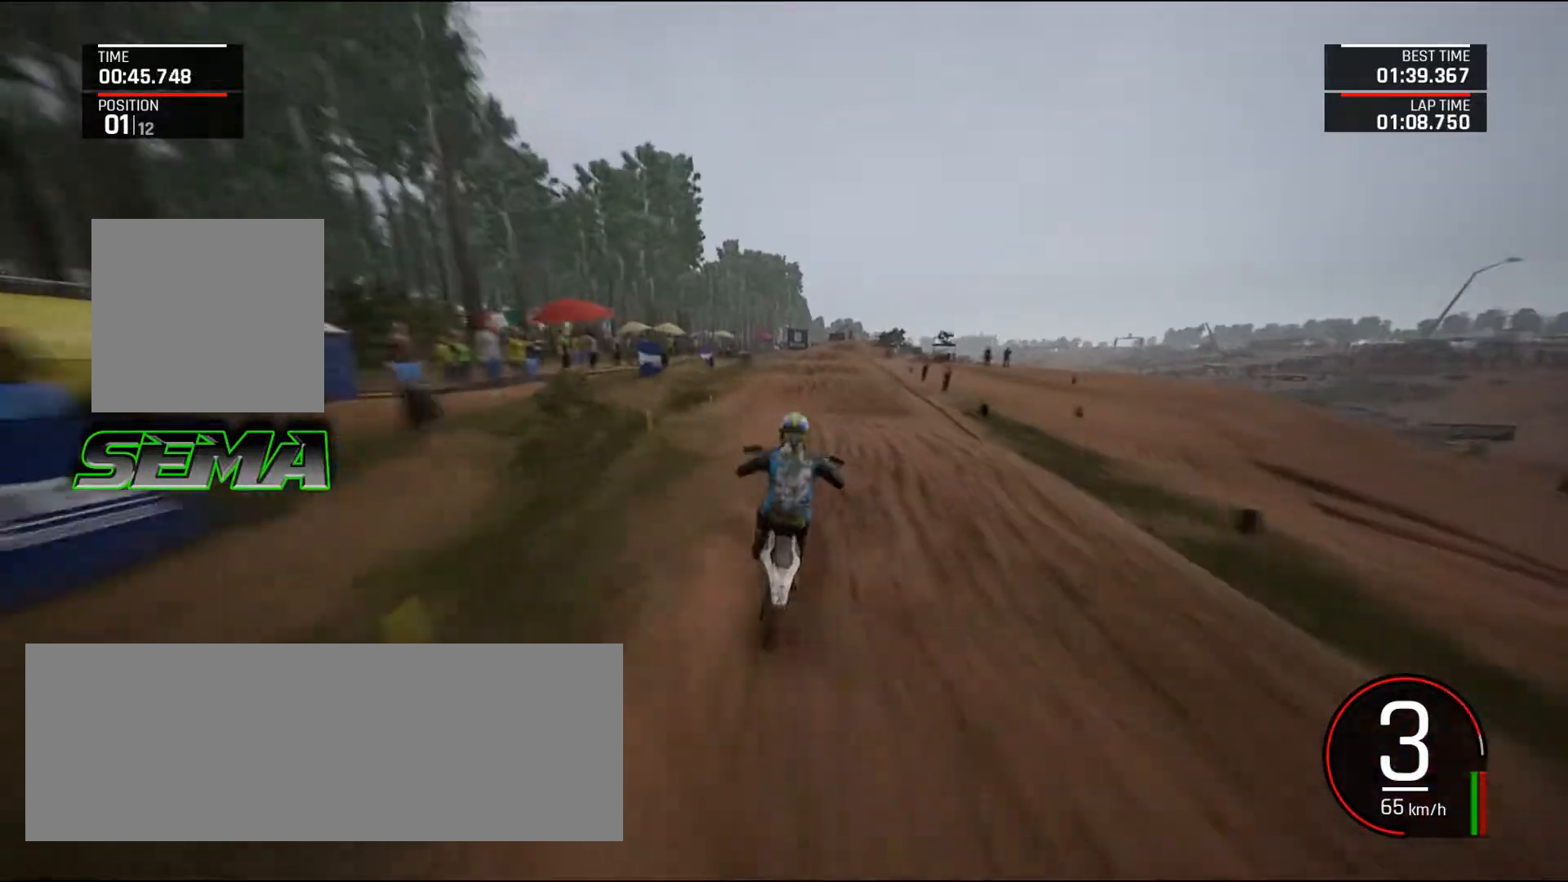
{"keys": ["right", "up"], "mouse": [], "events": [[16, "right", "down"], [117, "right", "up"], [200, "s", "up"], [350, "up", "up"], [434, "up", "down"], [484, "right", "down"]]}
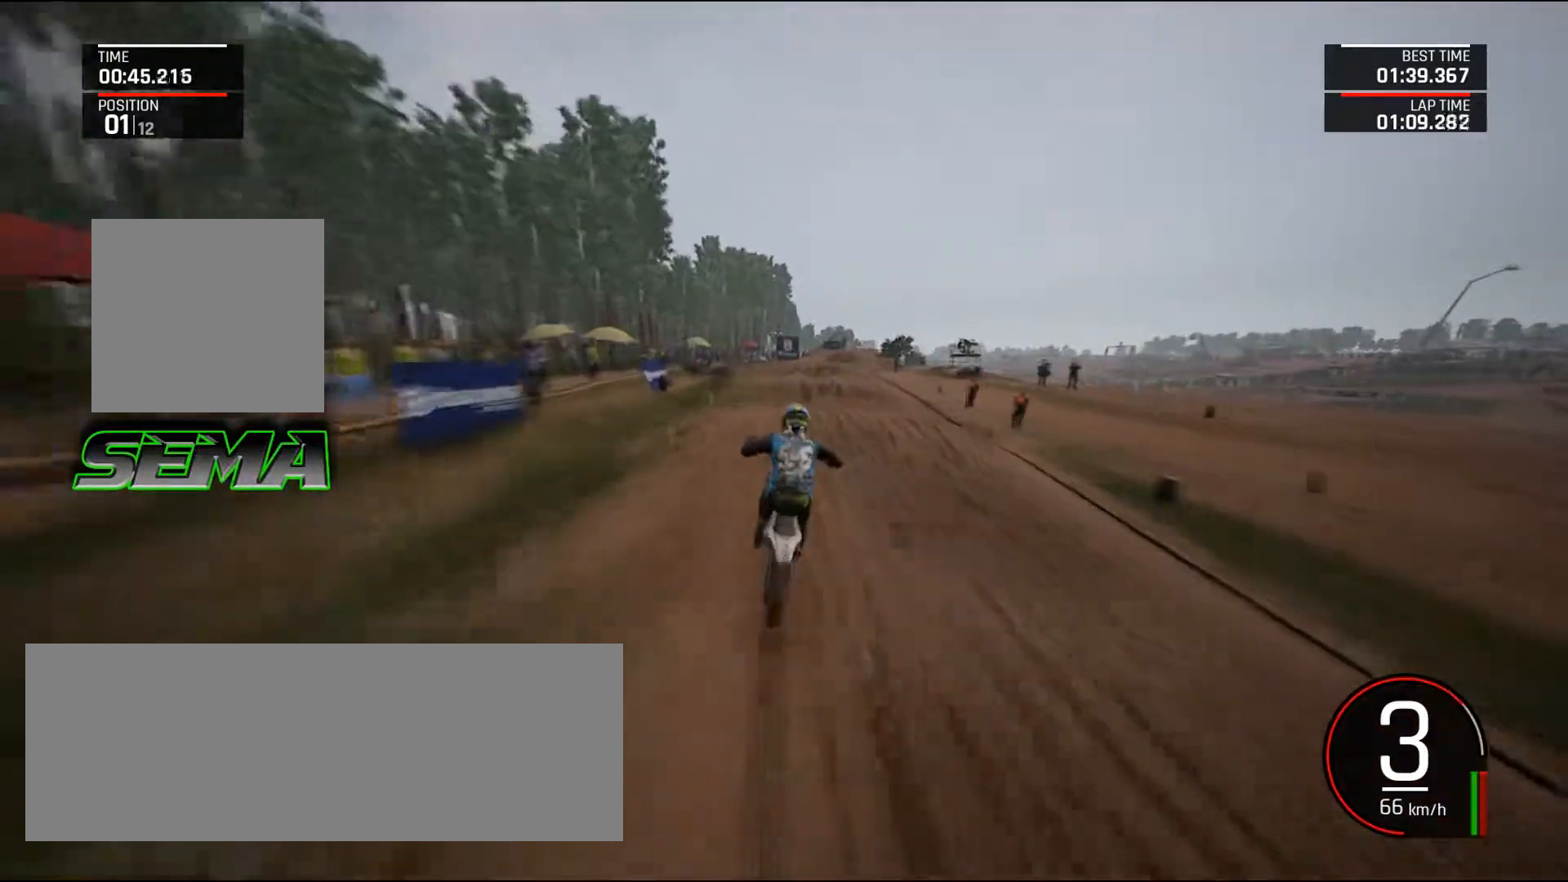
{"keys": [], "mouse": [], "events": [[34, "right", "up"], [134, "s", "down"], [167, "right", "down"], [401, "s", "up"], [451, "right", "up"], [501, "up", "up"]]}
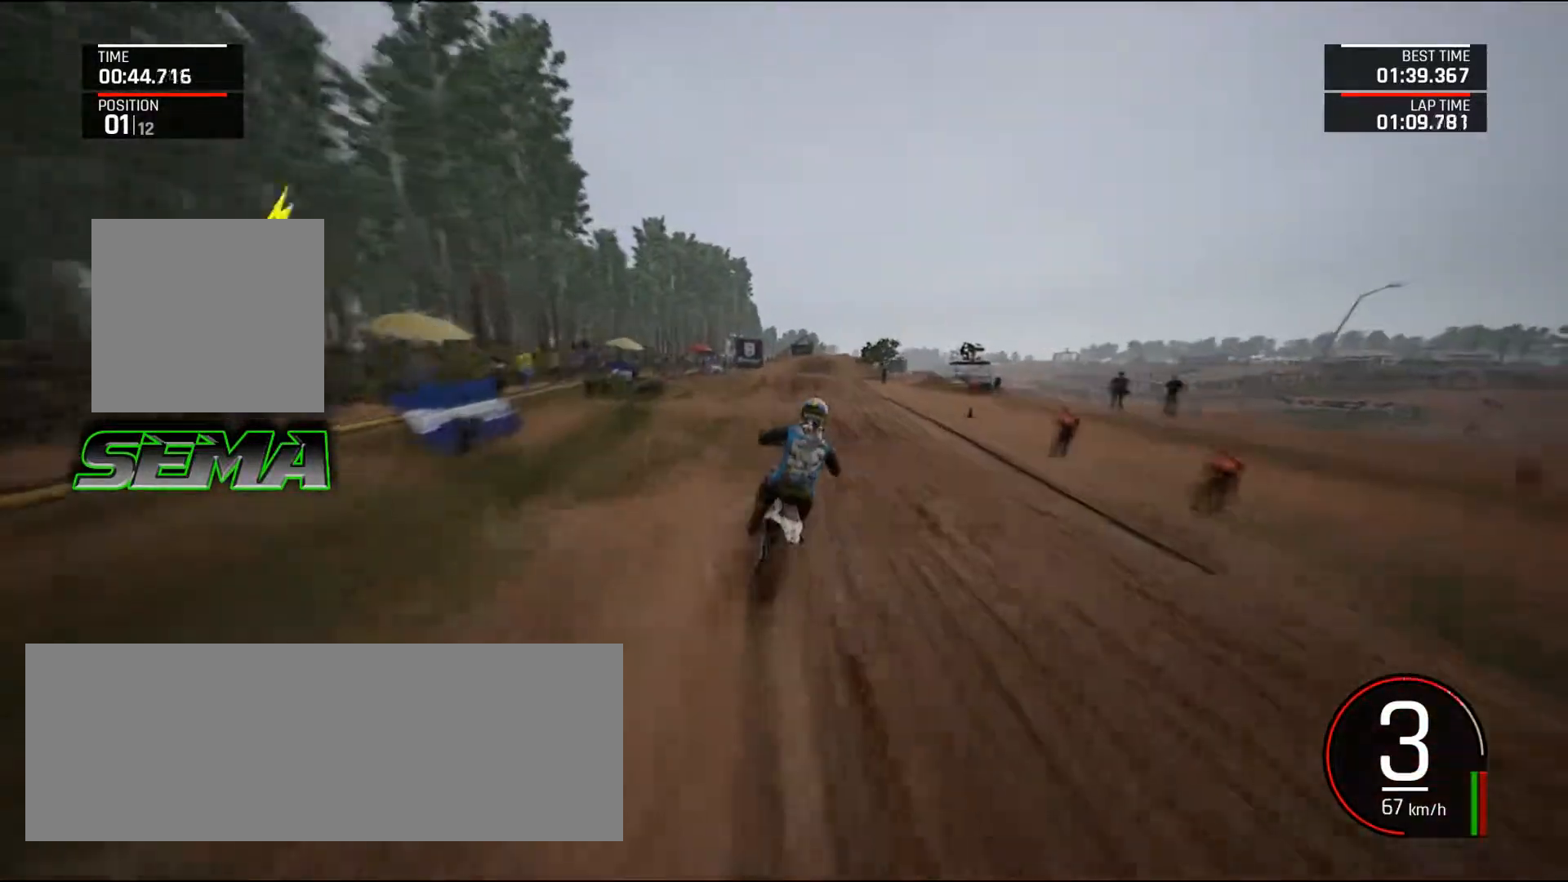
{"keys": ["s", "up"], "mouse": [], "events": [[100, "right", "down"], [100, "up", "down"], [150, "right", "up"], [283, "right", "down"], [283, "s", "down"], [383, "right", "up"]]}
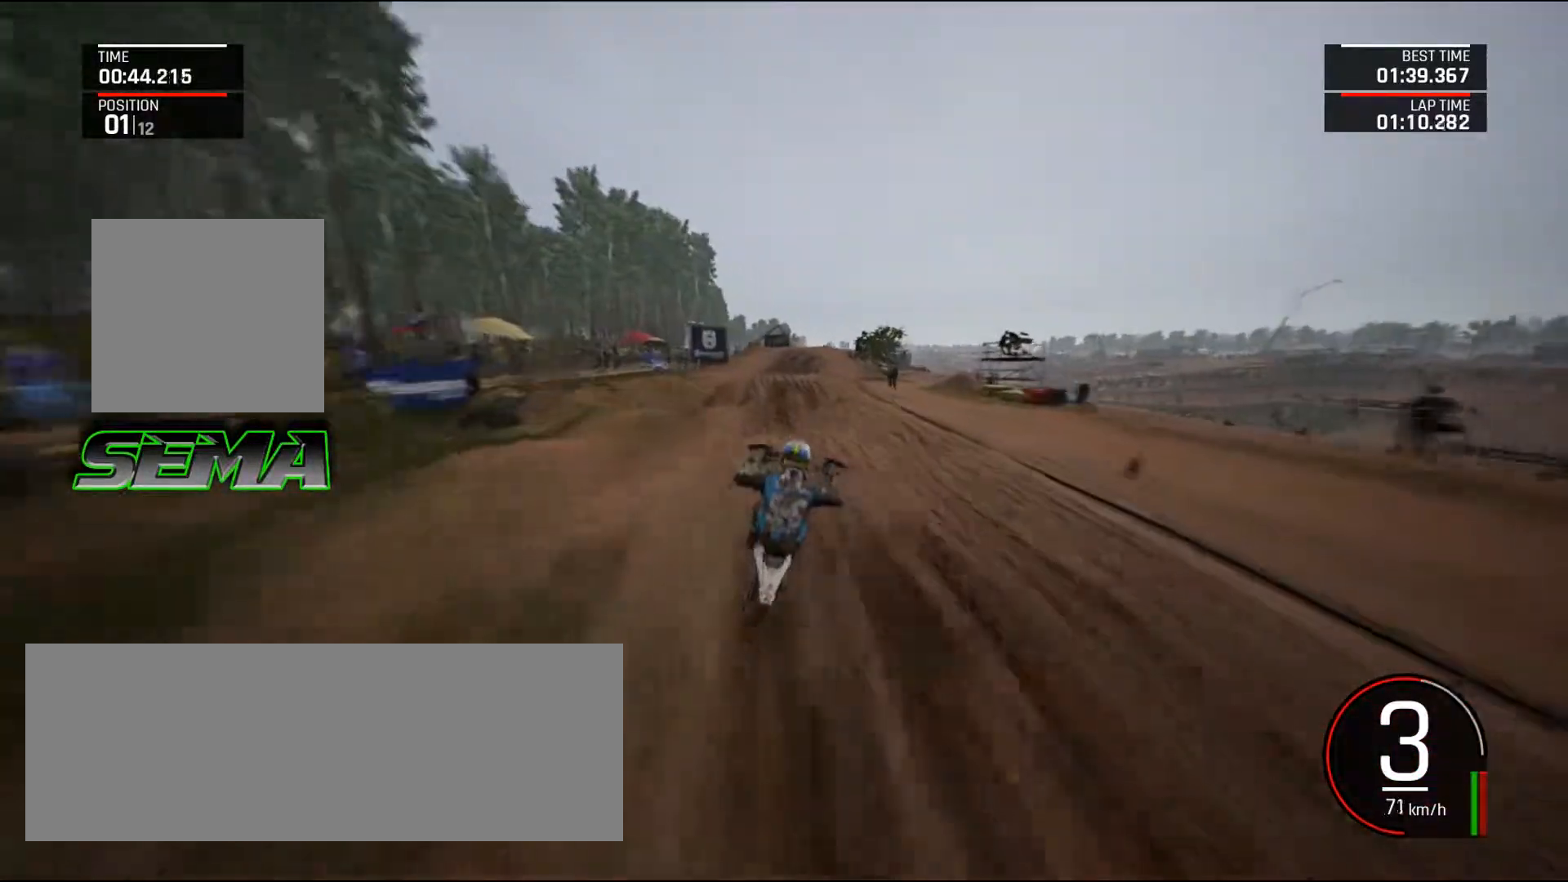
{"keys": ["right", "s", "up"], "mouse": [], "events": [[67, "right", "down"], [167, "s", "up"], [200, "right", "up"], [200, "up", "up"], [351, "up", "down"], [467, "right", "down"], [467, "s", "down"]]}
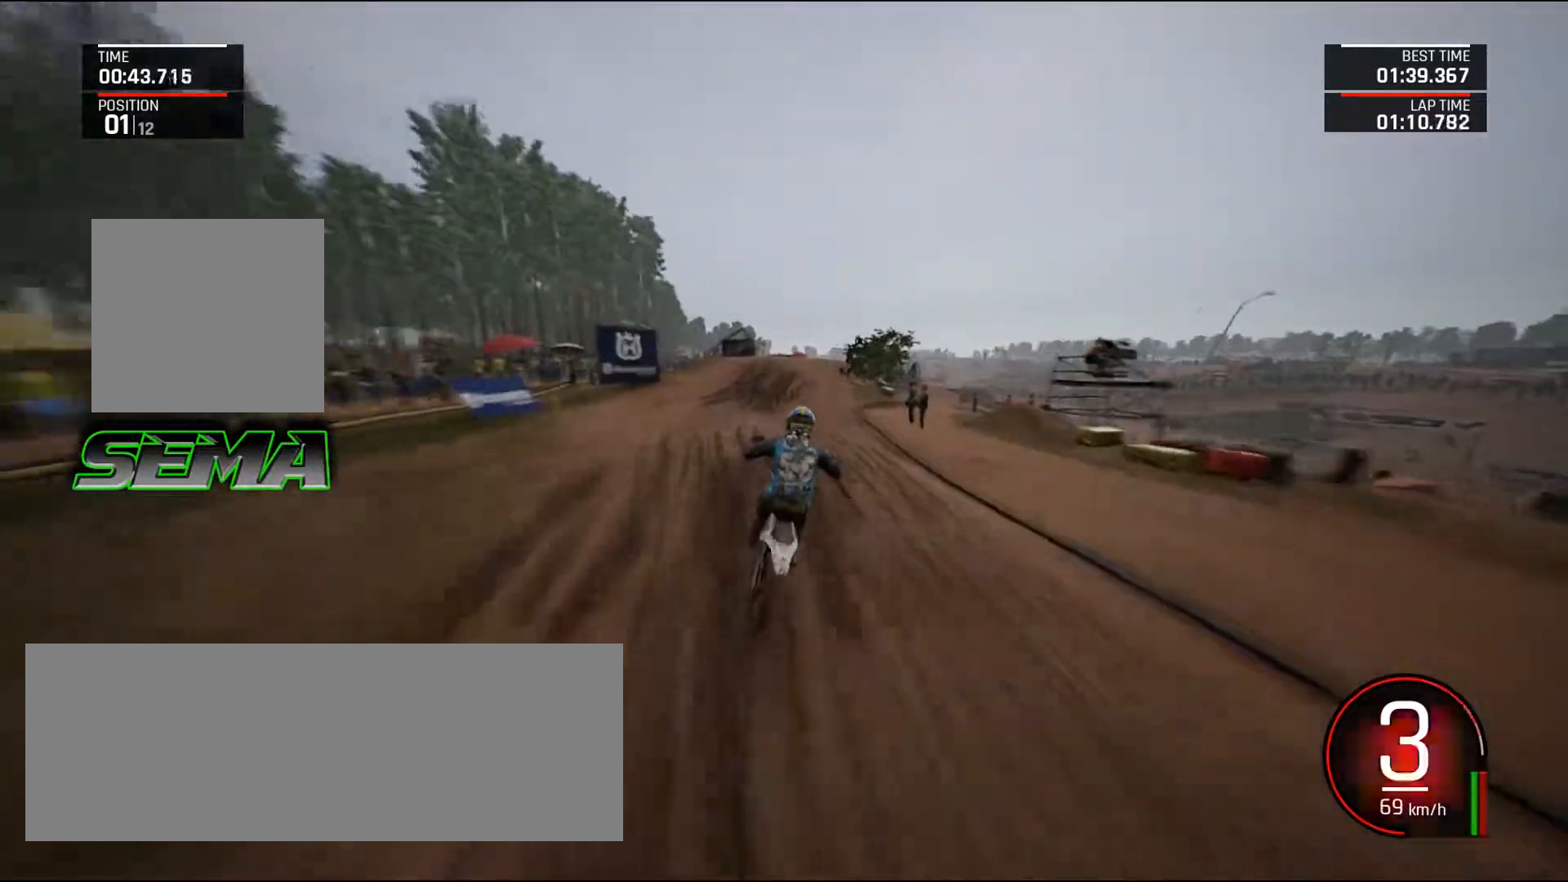
{"keys": ["ctrl_l", "right"], "mouse": [], "events": [[217, "right", "up"], [267, "s", "up"], [317, "right", "down"], [317, "up", "up"], [451, "ctrl_l", "down"]]}
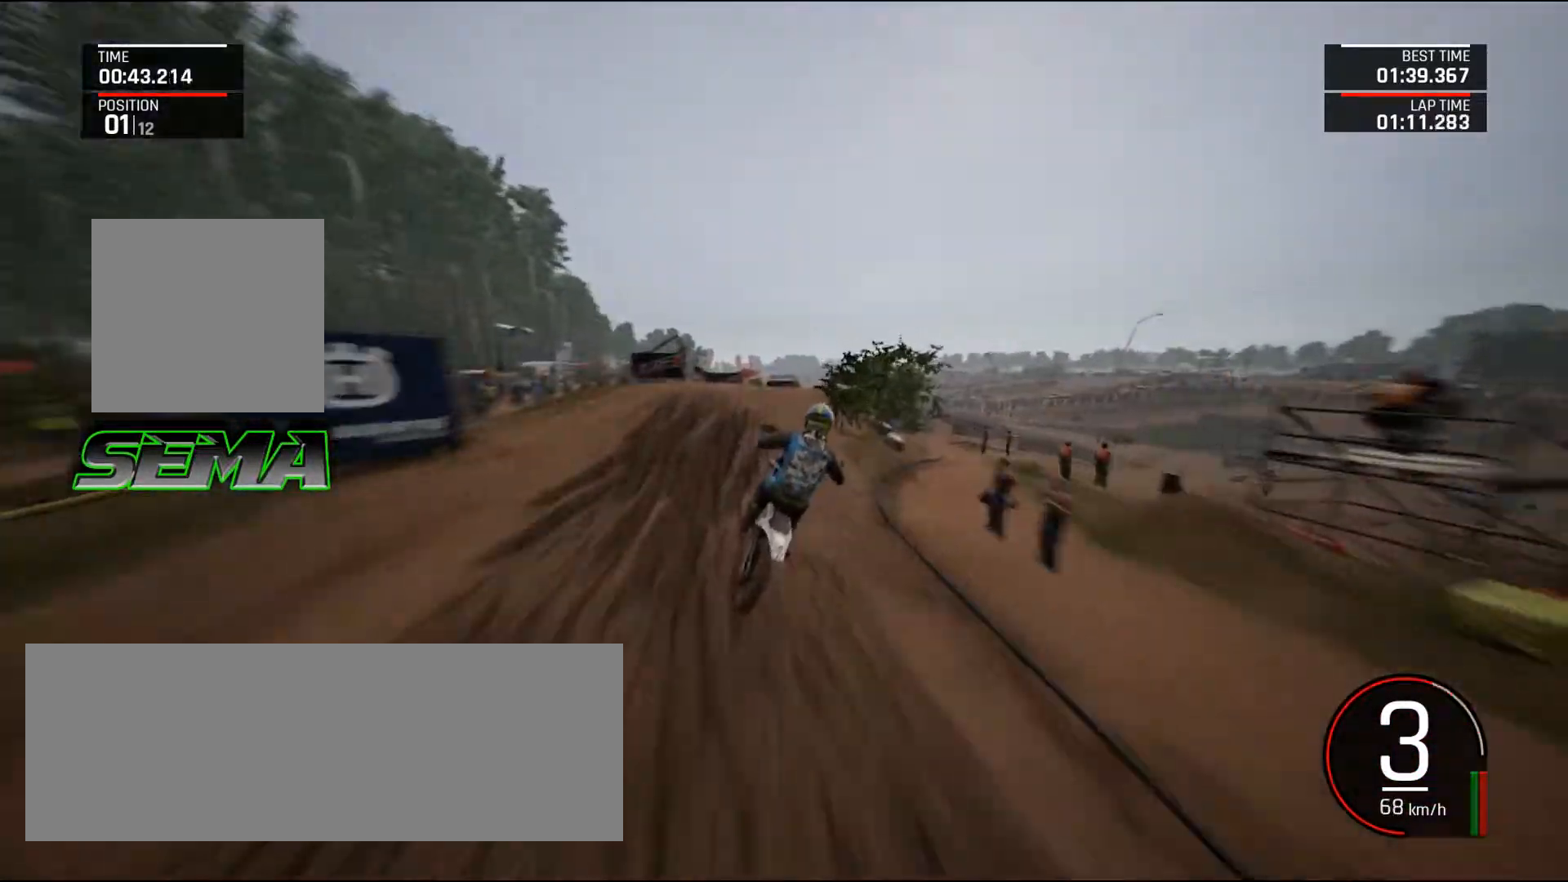
{"keys": ["right"], "mouse": [], "events": [[100, "ctrl_l", "up"]]}
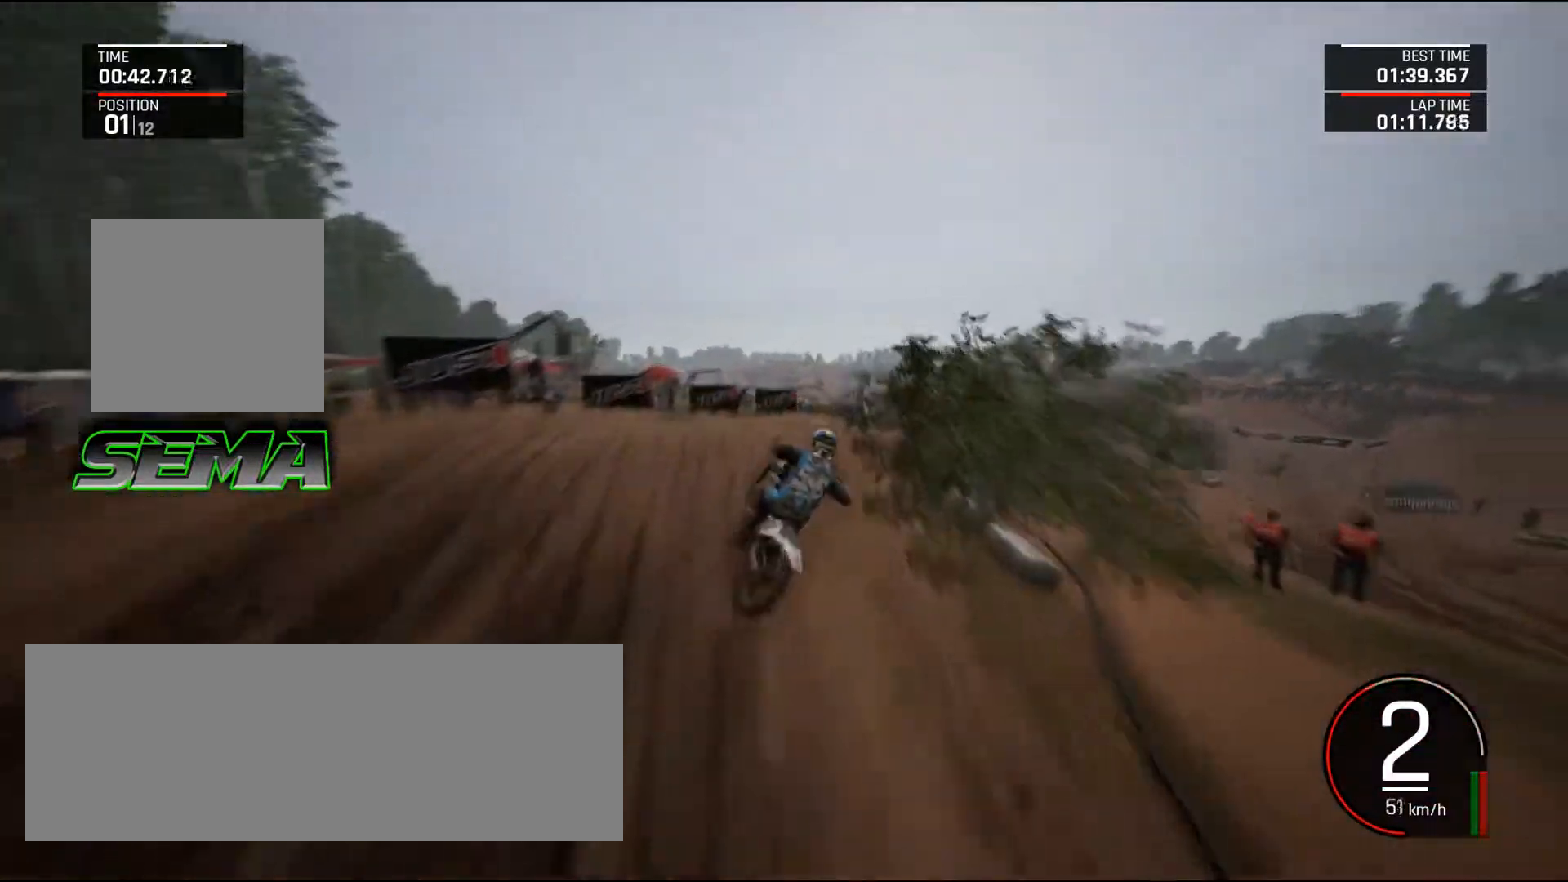
{"keys": [], "mouse": [], "events": [[17, "up", "down"], [167, "up", "up"], [484, "right", "up"]]}
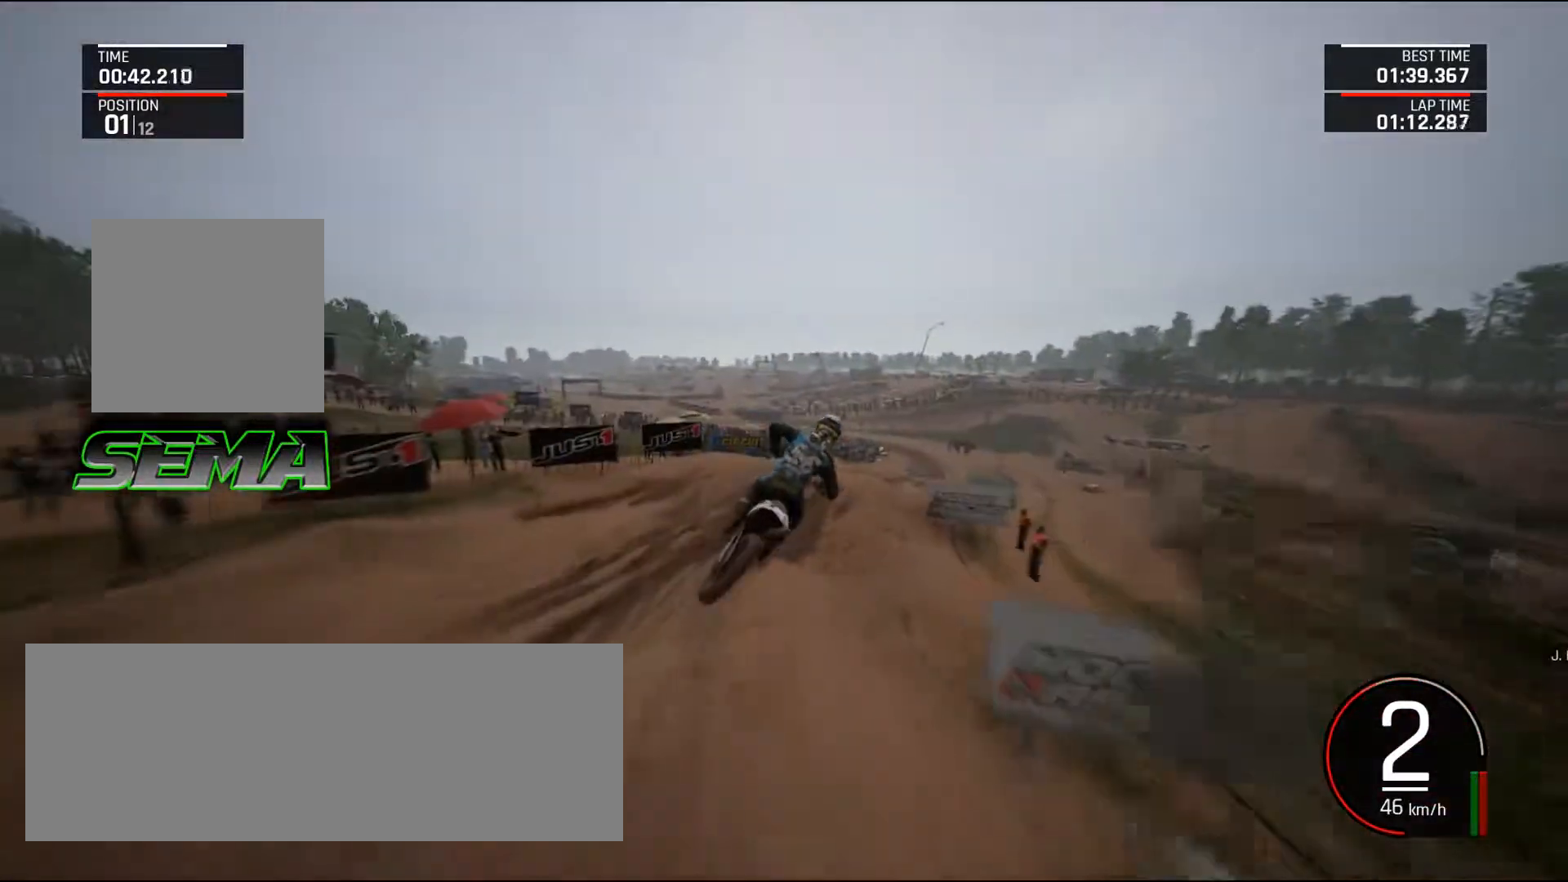
{"keys": ["up"], "mouse": [], "events": [[133, "right", "down"], [133, "up", "down"], [216, "right", "up"], [367, "right", "down"], [500, "right", "up"]]}
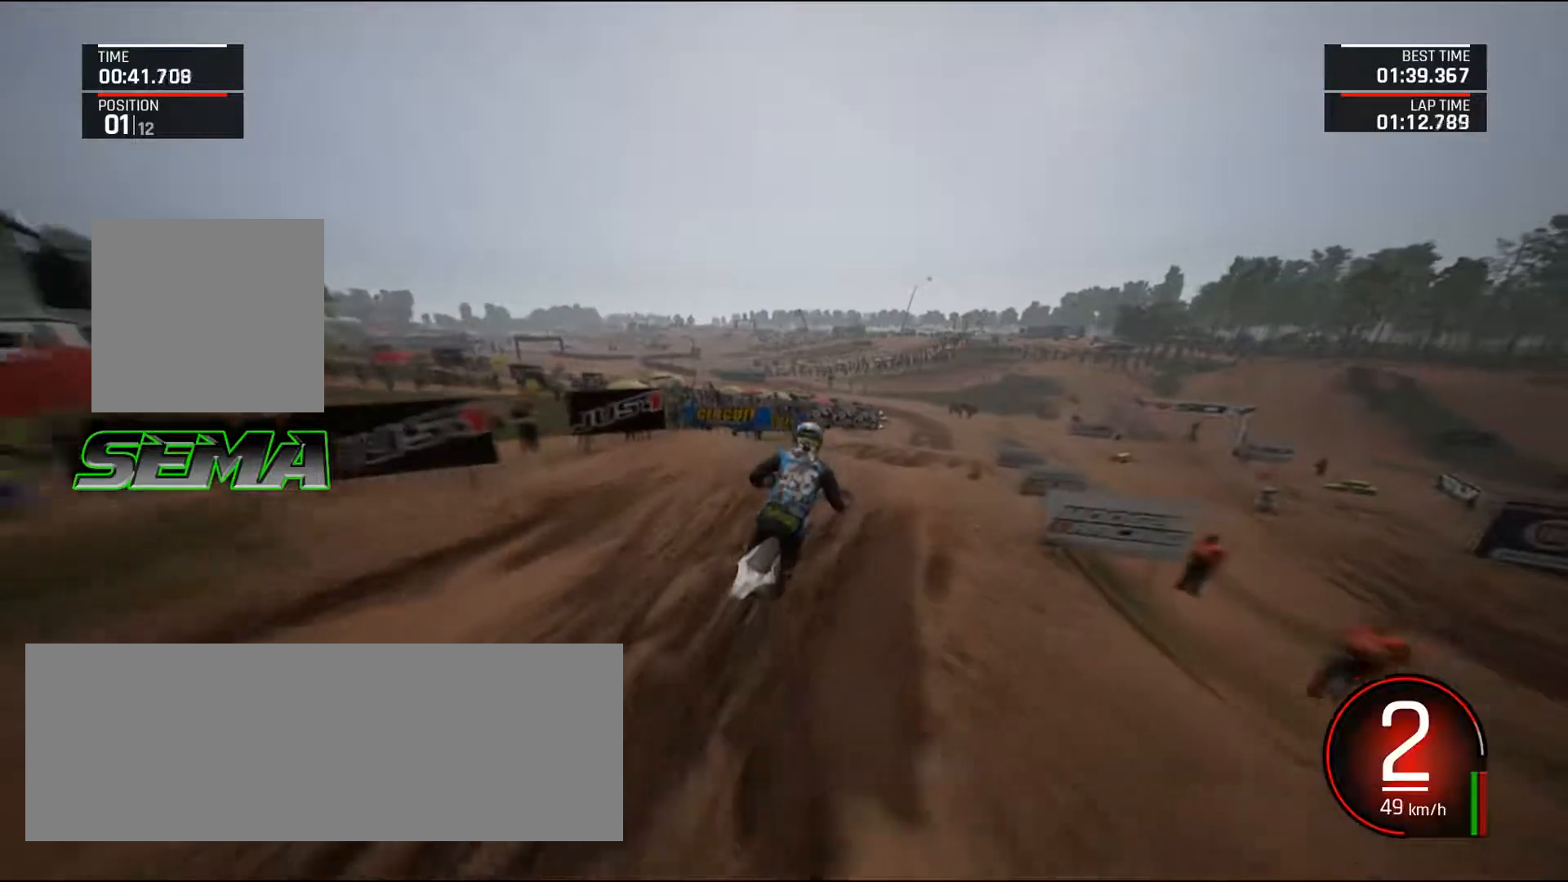
{"keys": ["right", "up"], "mouse": [], "events": [[100, "right", "down"]]}
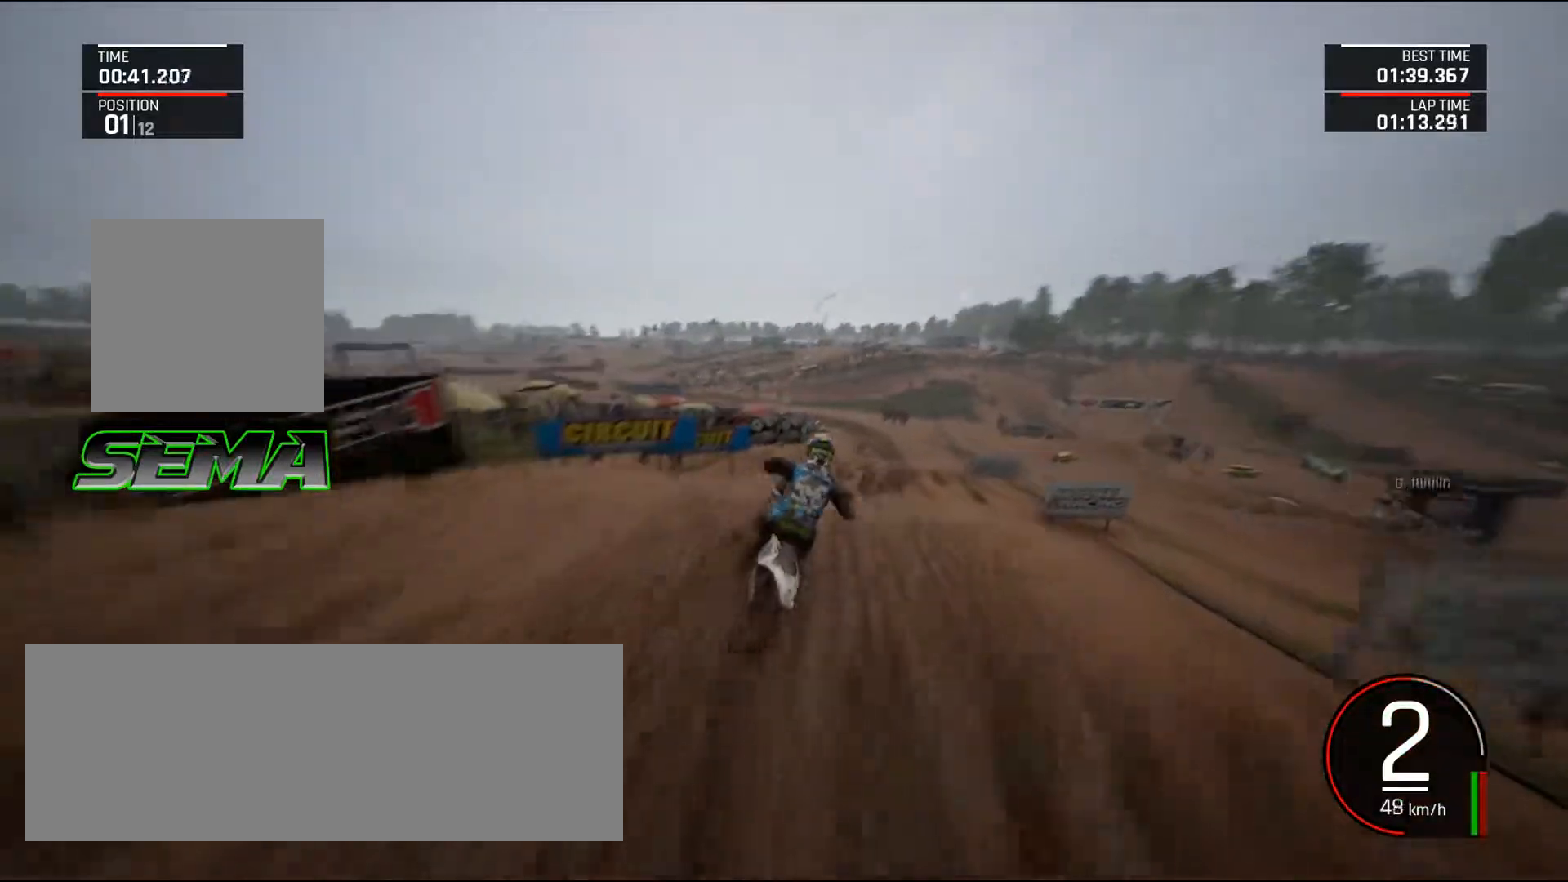
{"keys": ["right", "up"], "mouse": [], "events": [[200, "up", "up"], [250, "right", "up"], [350, "right", "down"], [350, "up", "down"]]}
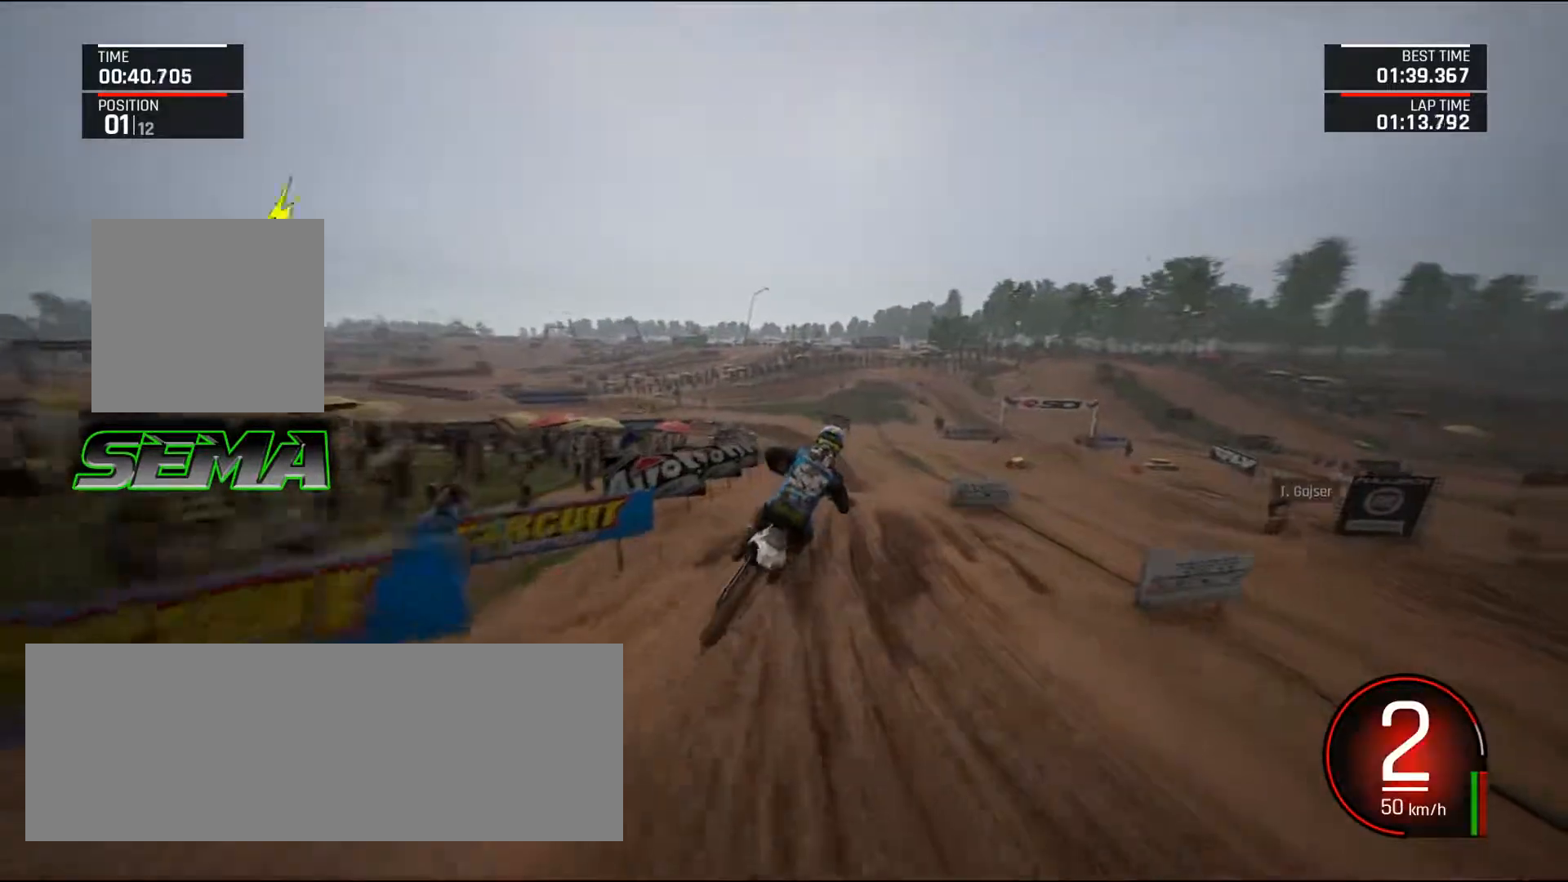
{"keys": ["right", "up"], "mouse": [], "events": [[83, "right", "up"], [267, "right", "down"], [317, "right", "up"], [451, "right", "down"]]}